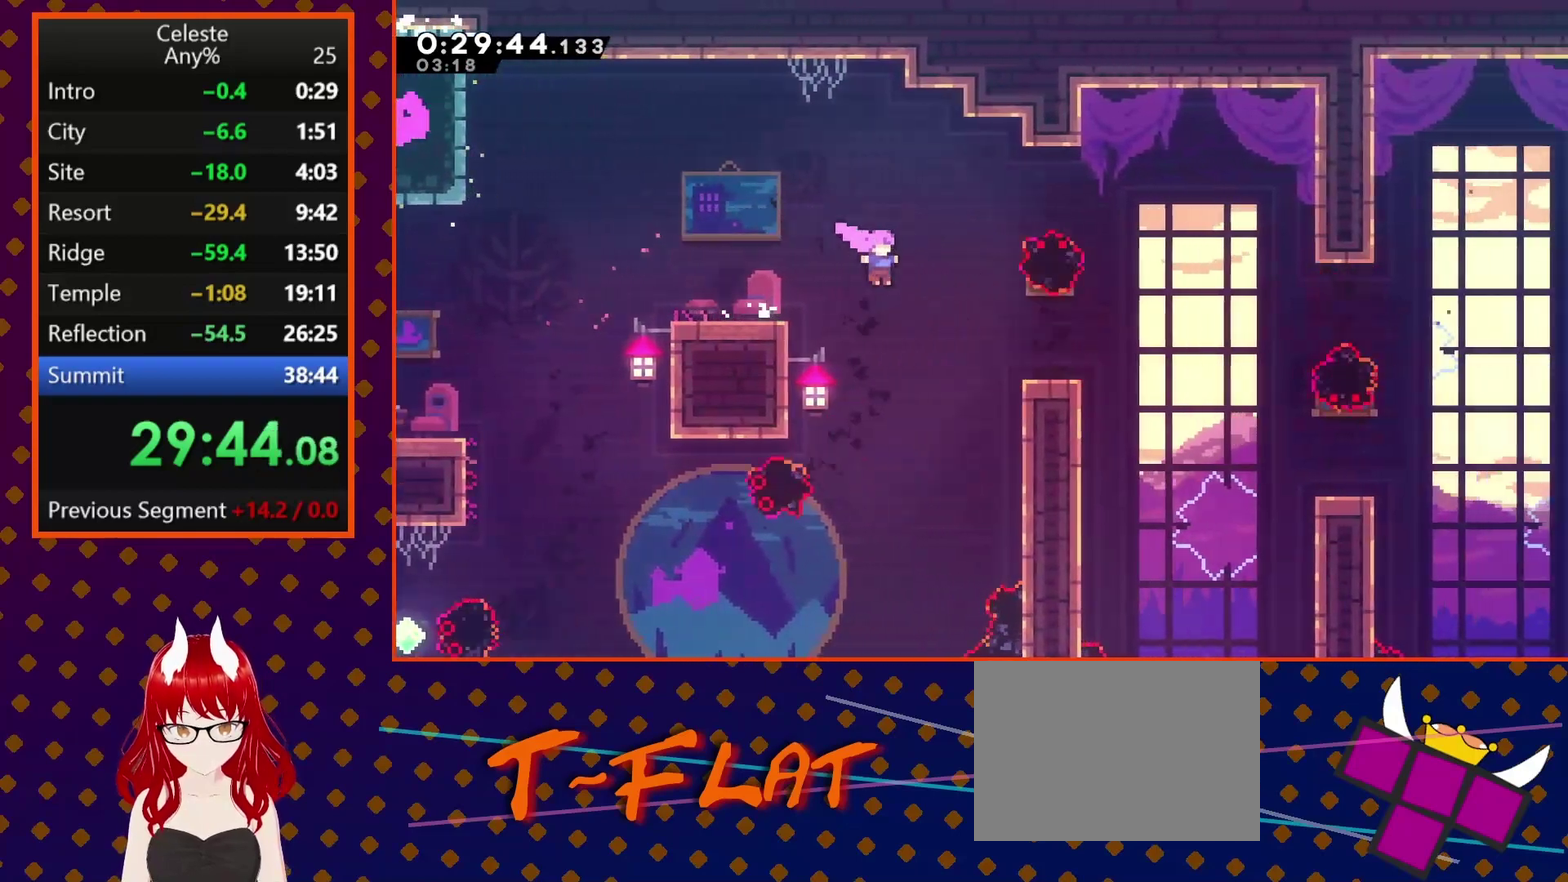
Gameplay with a controller (PlayStation layout); each line is a JSON object with the inputs held at the frame after it. "events" lists button and stick changes between this image and that frame as [ms after this image, input, new state], when the widget could be followed in between. Not read: L3 R3 right_stick.
{"buttons": [], "left_stick": "center", "events": [[167, "SQUARE", "down"], [333, "SQUARE", "up"], [400, "DPAD_RIGHT", "up"]]}
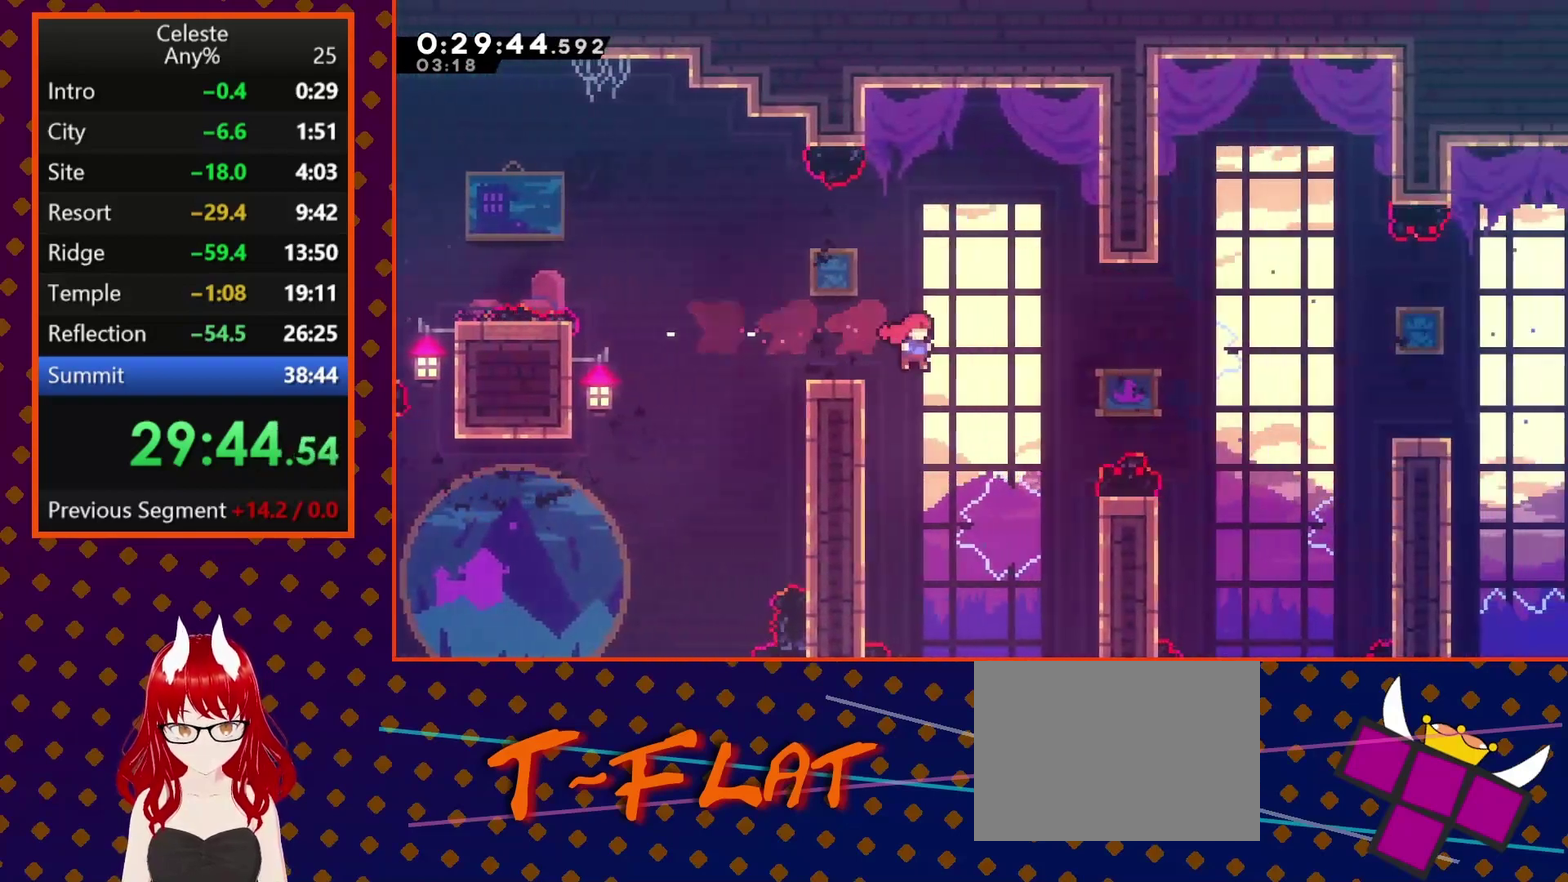
{"buttons": ["R2"], "left_stick": "center", "events": [[233, "DPAD_RIGHT", "down"], [300, "SQUARE", "down"], [400, "DPAD_RIGHT", "up"], [400, "SQUARE", "up"], [500, "R2", "down"]]}
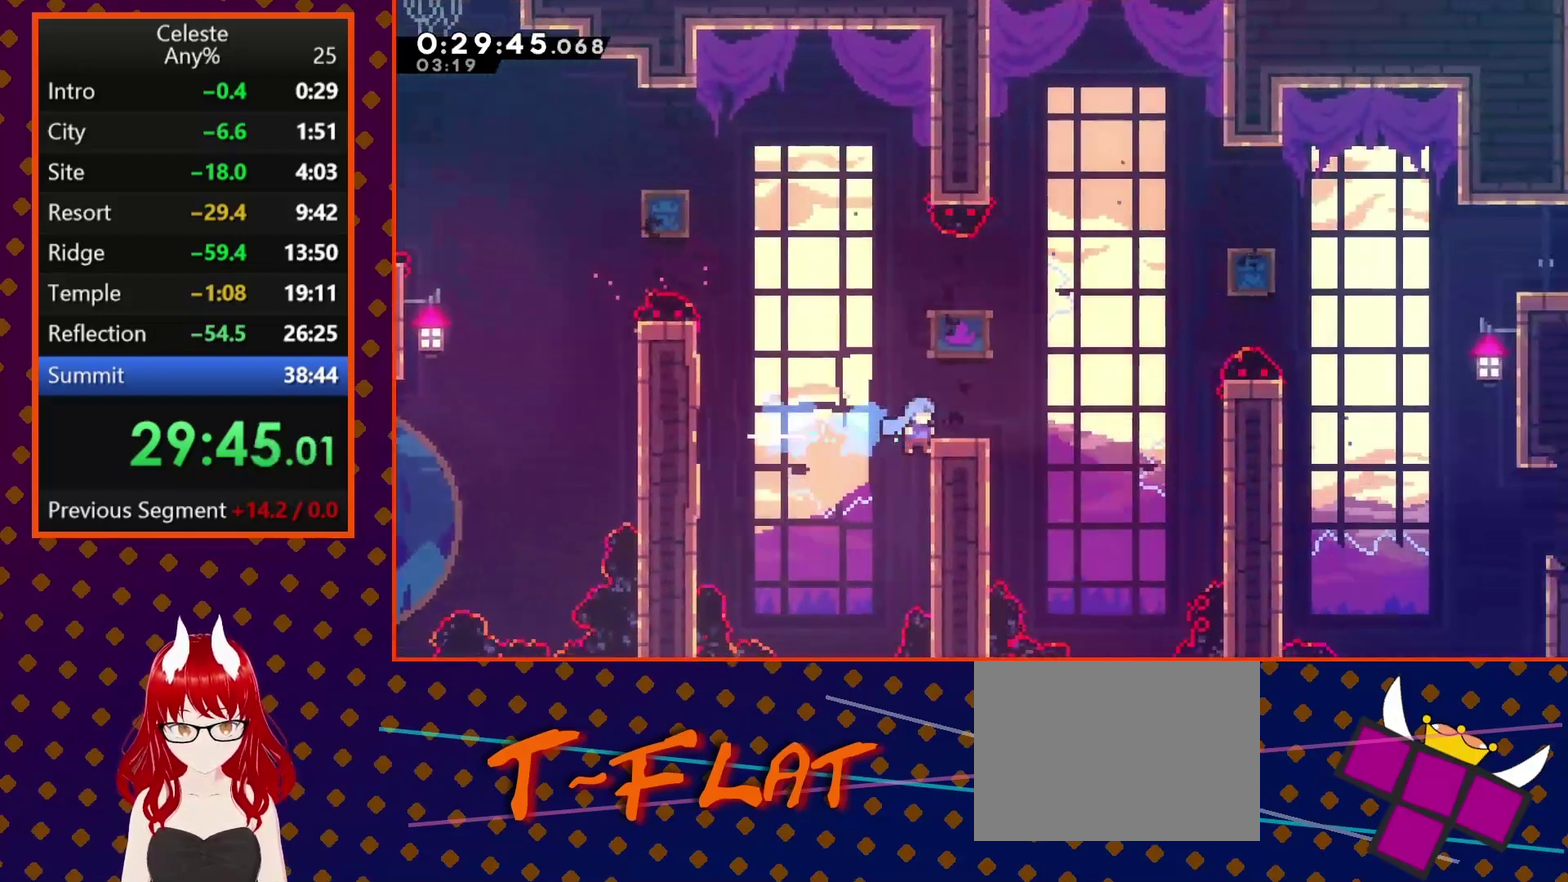
{"buttons": ["R2"], "left_stick": "center", "events": []}
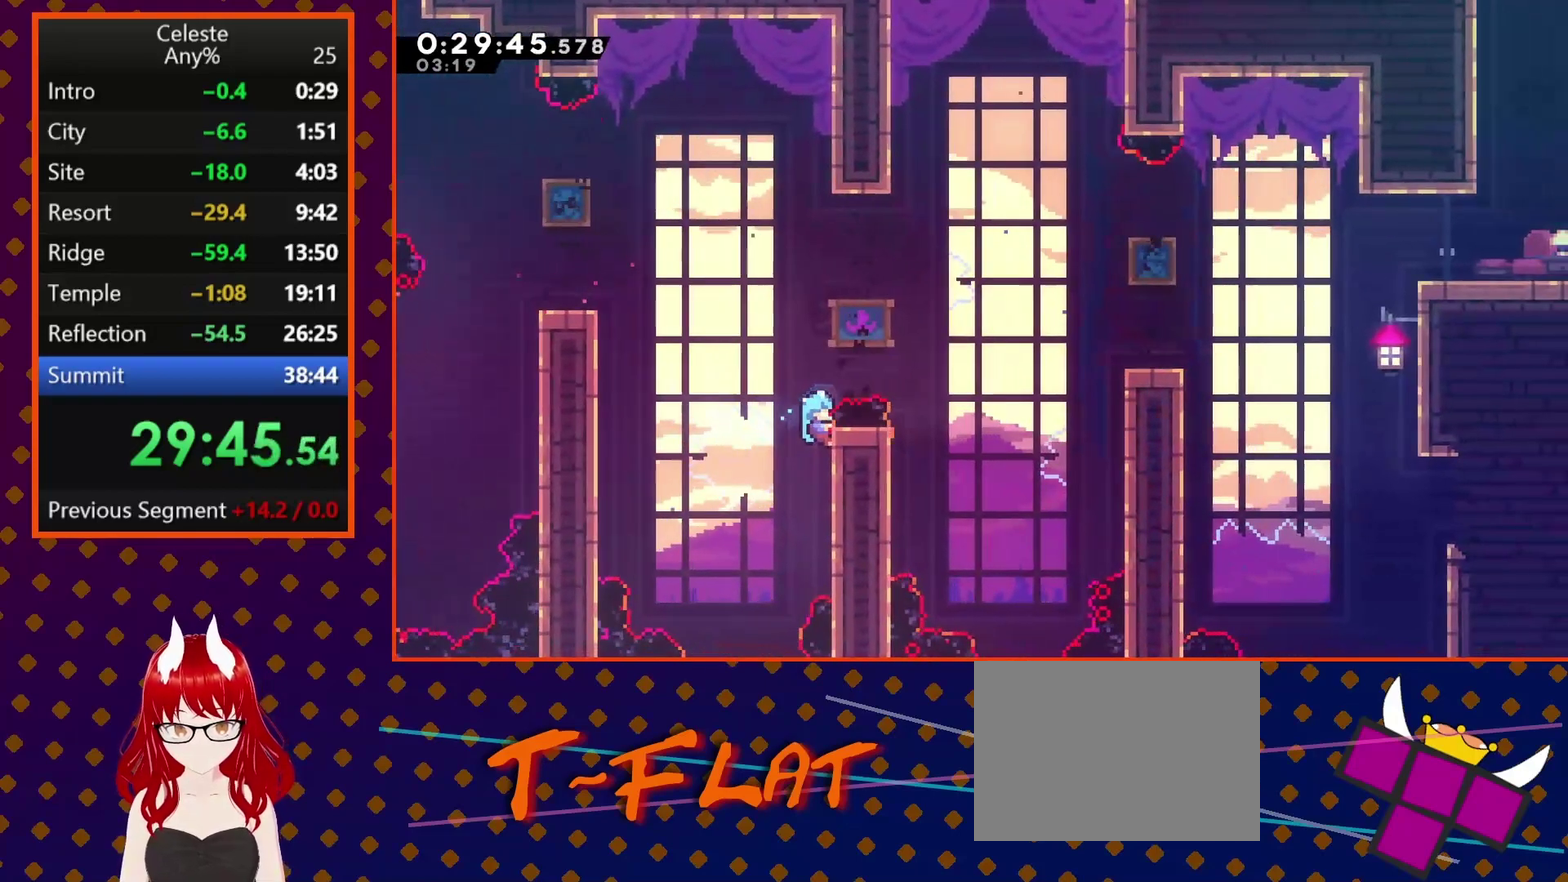
{"buttons": ["R2", "DPAD_UP"], "left_stick": "center", "events": [[500, "DPAD_UP", "down"]]}
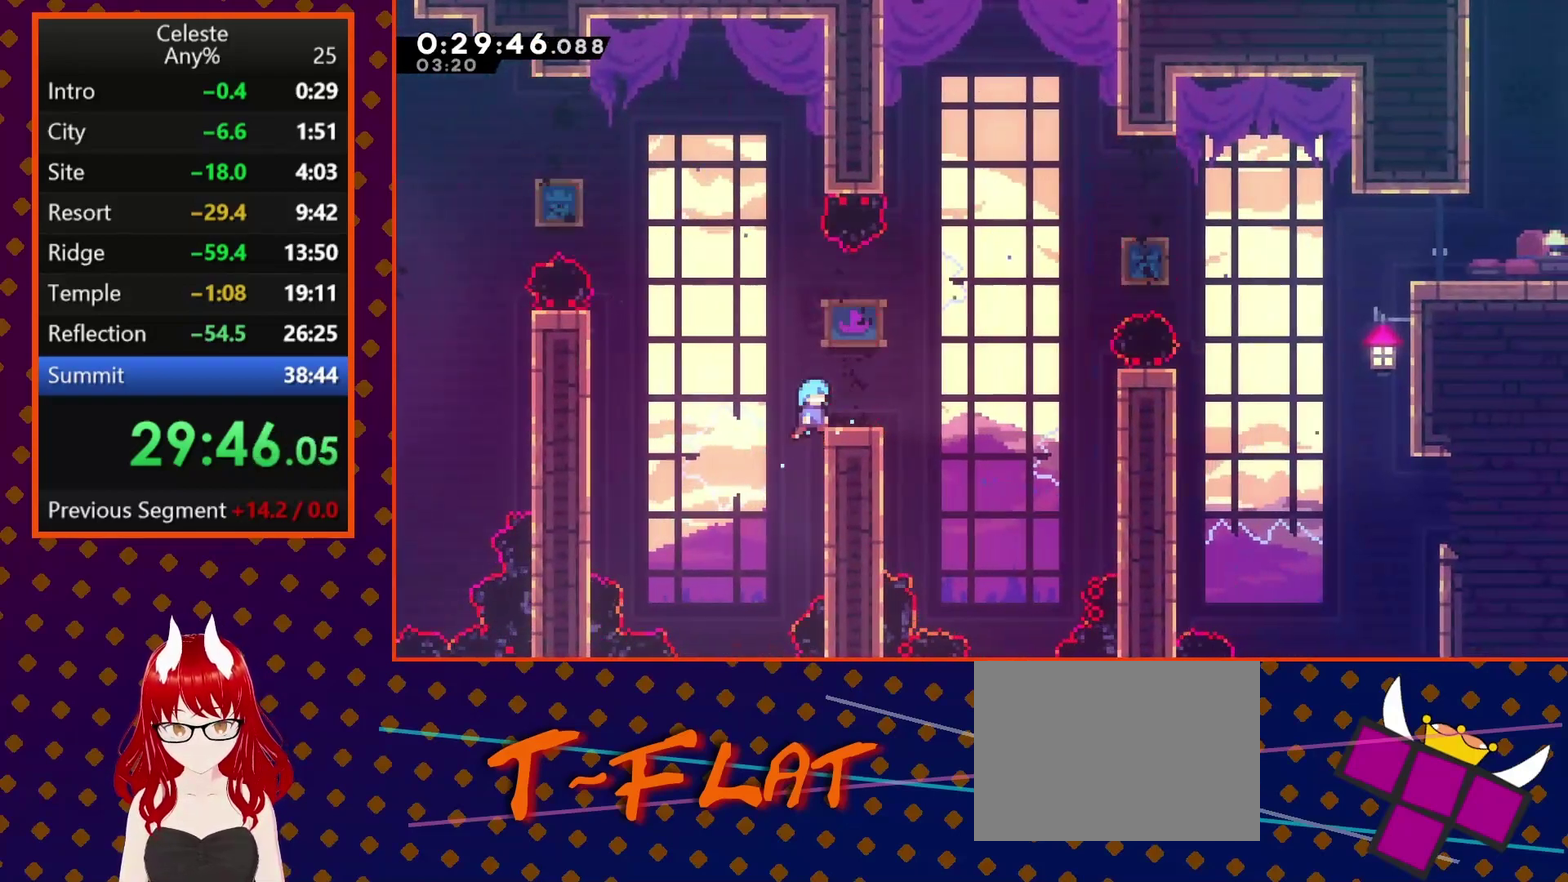
{"buttons": ["CROSS", "SQUARE"], "left_stick": "center", "events": [[67, "DPAD_RIGHT", "down"], [133, "DPAD_UP", "up"], [167, "R2", "up"], [367, "CROSS", "down"], [367, "SQUARE", "down"], [500, "DPAD_RIGHT", "up"]]}
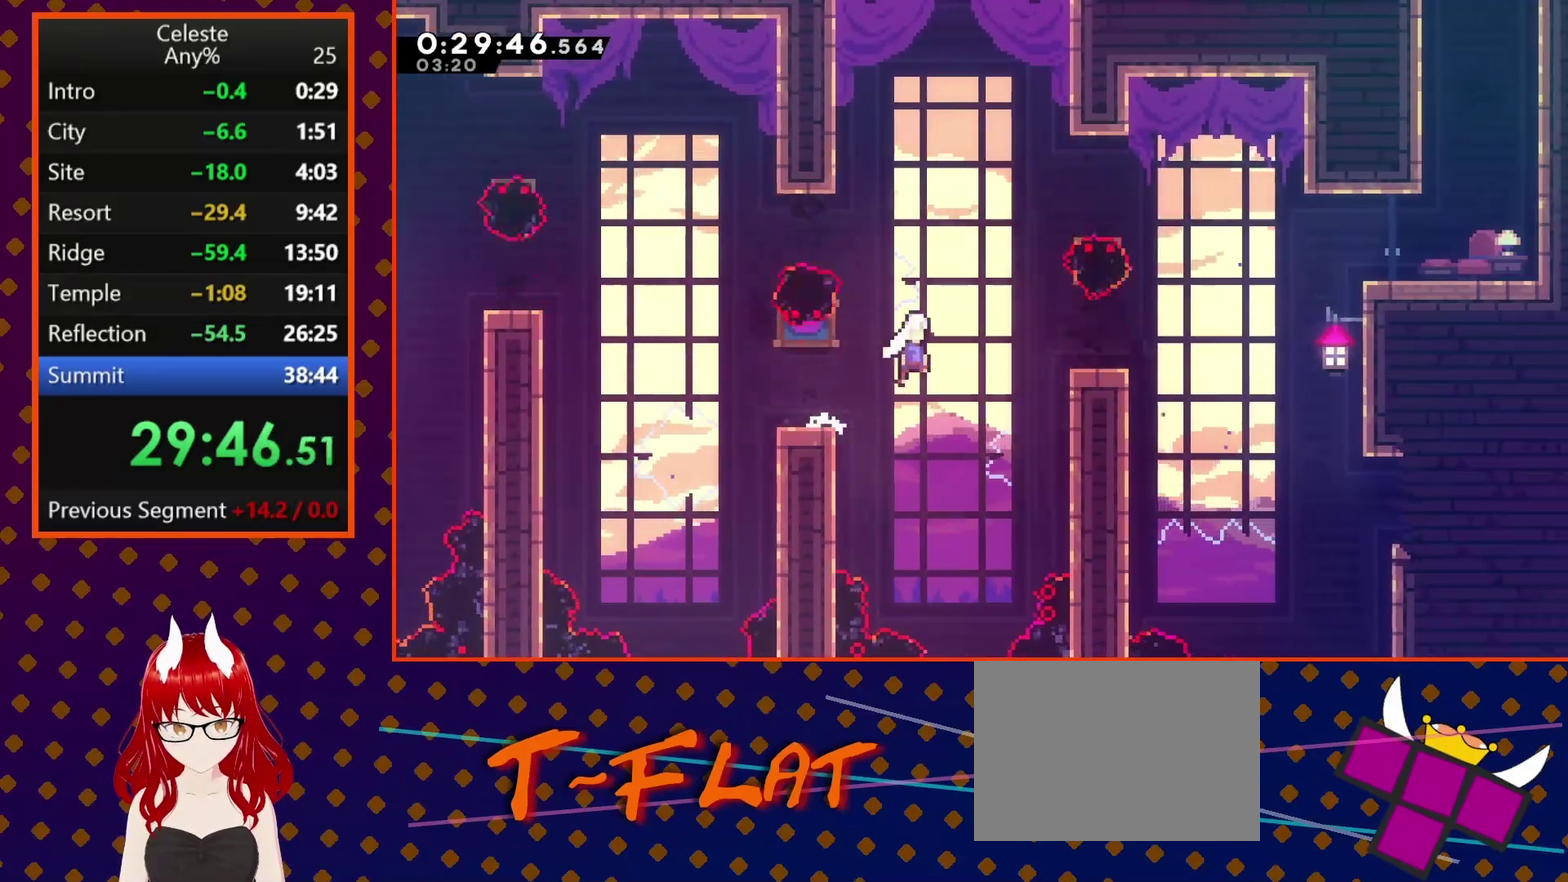
{"buttons": ["CROSS", "SQUARE", "DPAD_RIGHT"], "left_stick": "center", "events": [[67, "DPAD_RIGHT", "down"], [200, "CROSS", "up"], [200, "DPAD_RIGHT", "up"], [200, "SQUARE", "up"], [367, "DPAD_RIGHT", "down"], [467, "CROSS", "down"], [467, "SQUARE", "down"]]}
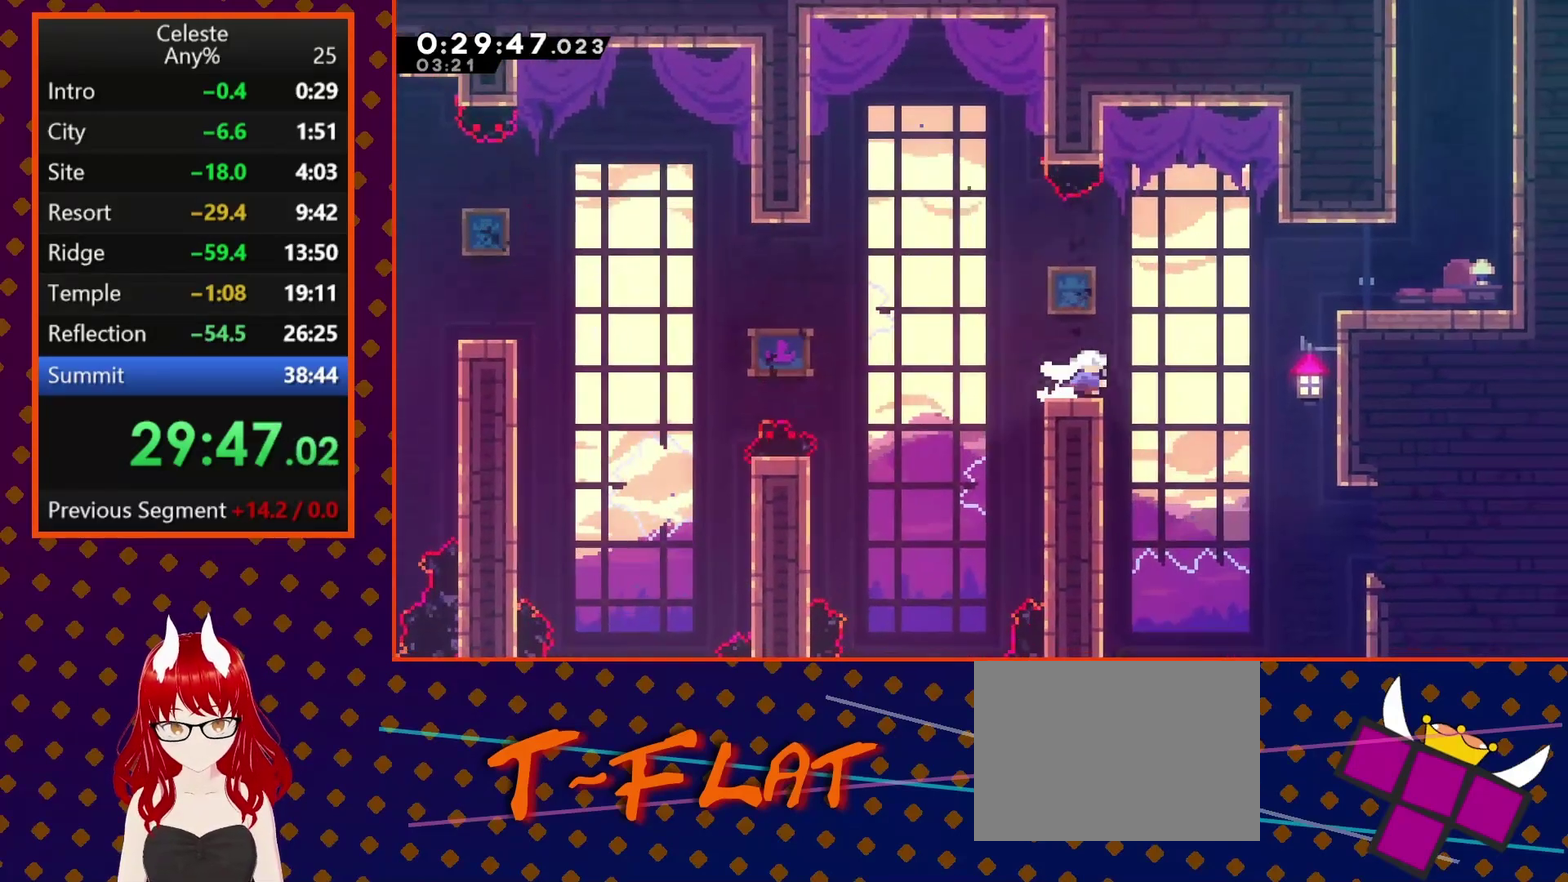
{"buttons": ["CROSS", "DPAD_RIGHT"], "left_stick": "center", "events": [[367, "CROSS", "up"], [367, "SQUARE", "up"], [467, "CROSS", "down"]]}
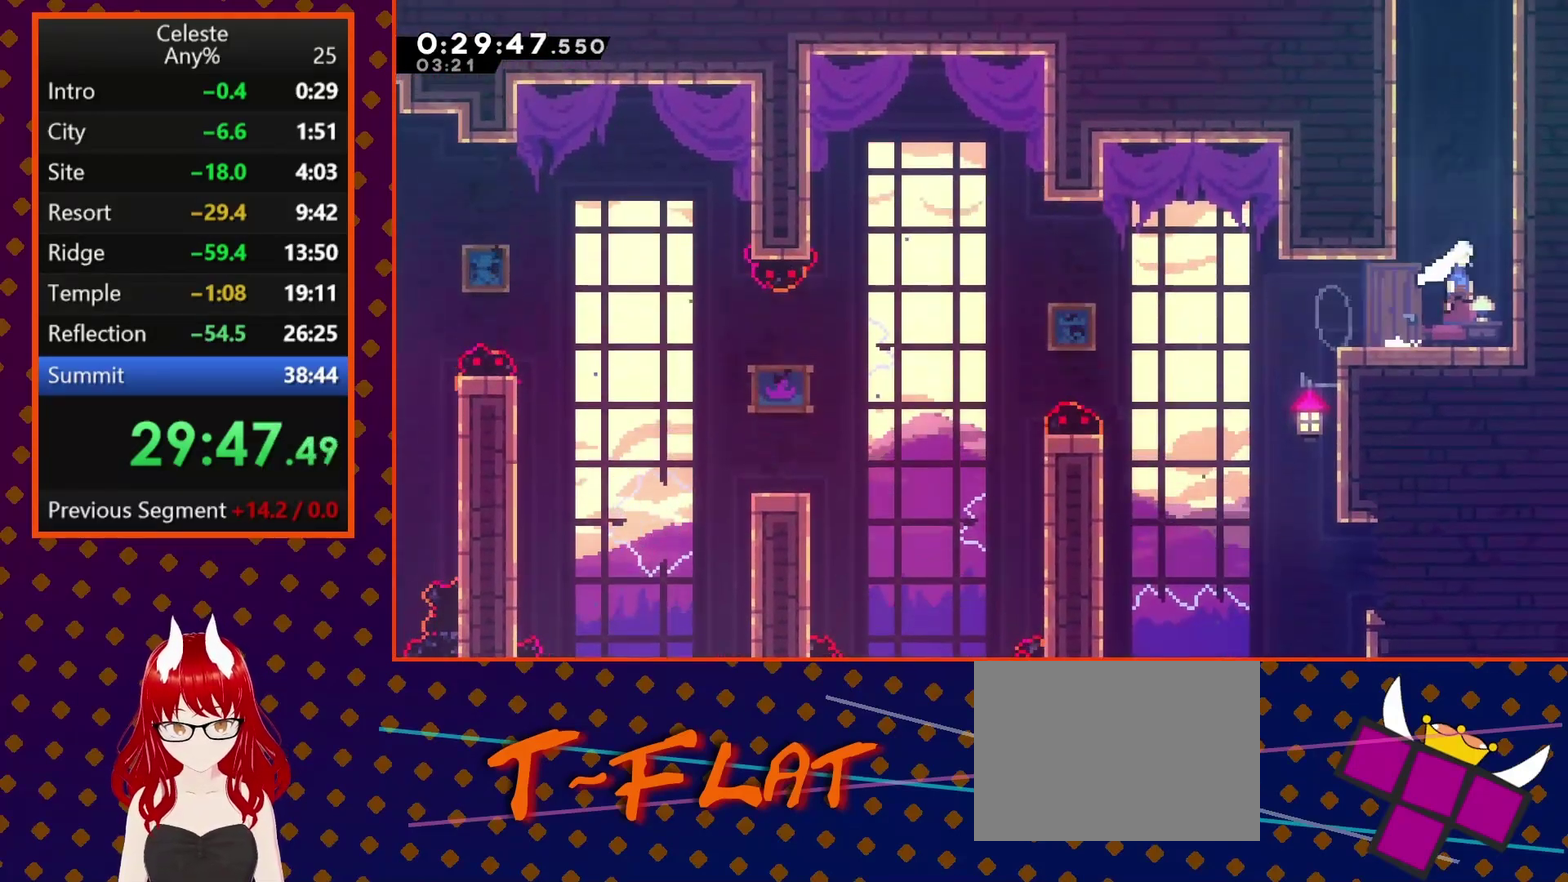
{"buttons": ["CROSS", "SQUARE"], "left_stick": "center", "events": [[100, "DPAD_UP", "down"], [133, "CROSS", "up"], [133, "DPAD_RIGHT", "up"], [200, "SQUARE", "down"], [400, "CROSS", "down"], [433, "DPAD_UP", "up"]]}
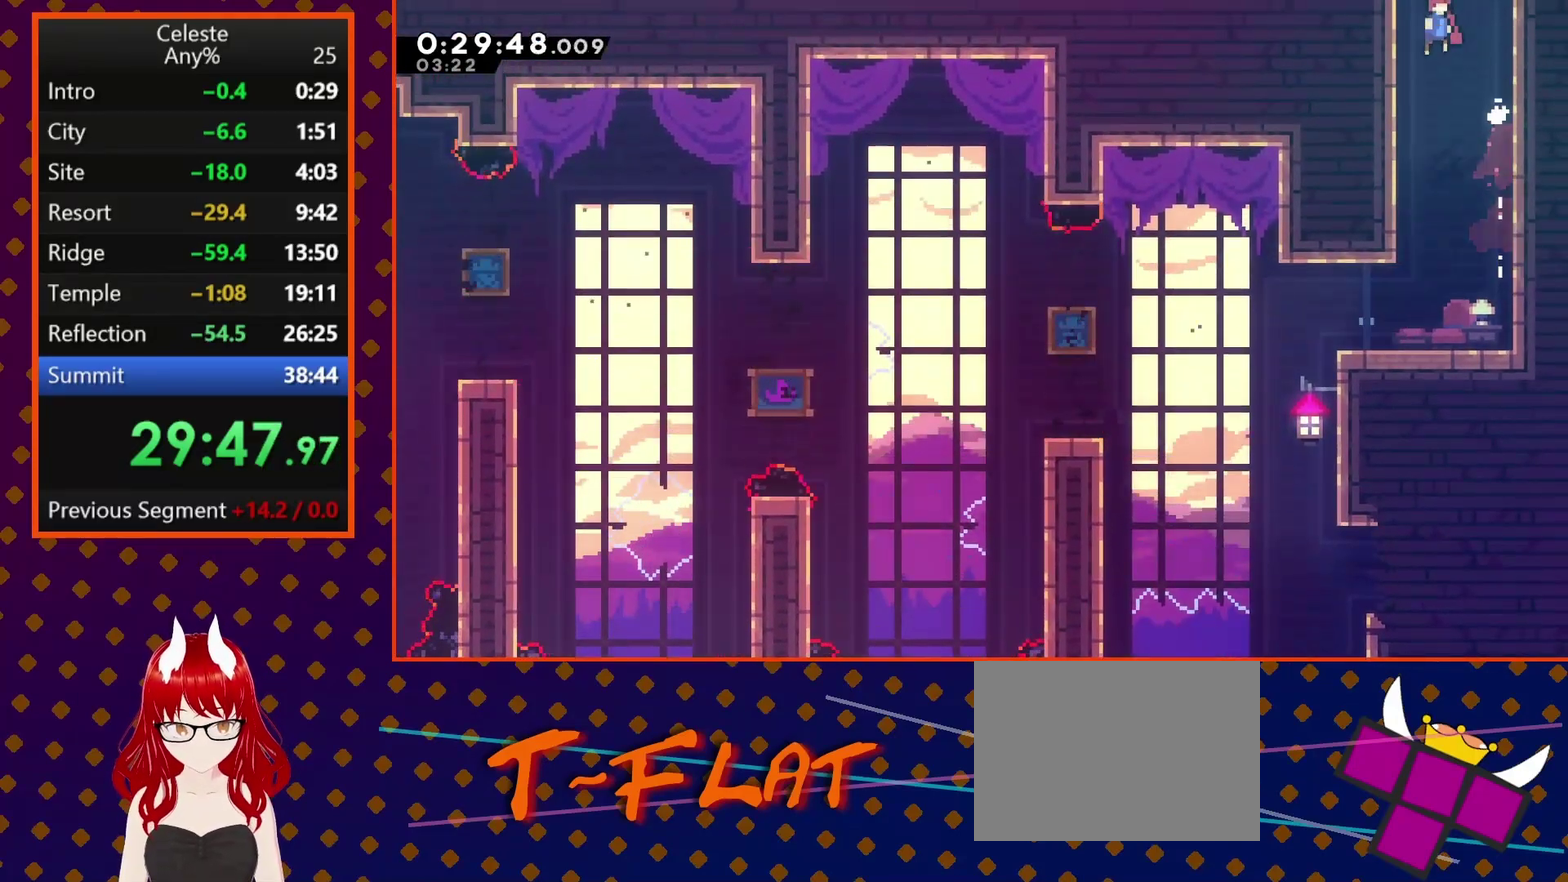
{"buttons": ["DPAD_RIGHT"], "left_stick": "center", "events": [[33, "DPAD_RIGHT", "down"], [400, "CROSS", "up"], [433, "SQUARE", "up"]]}
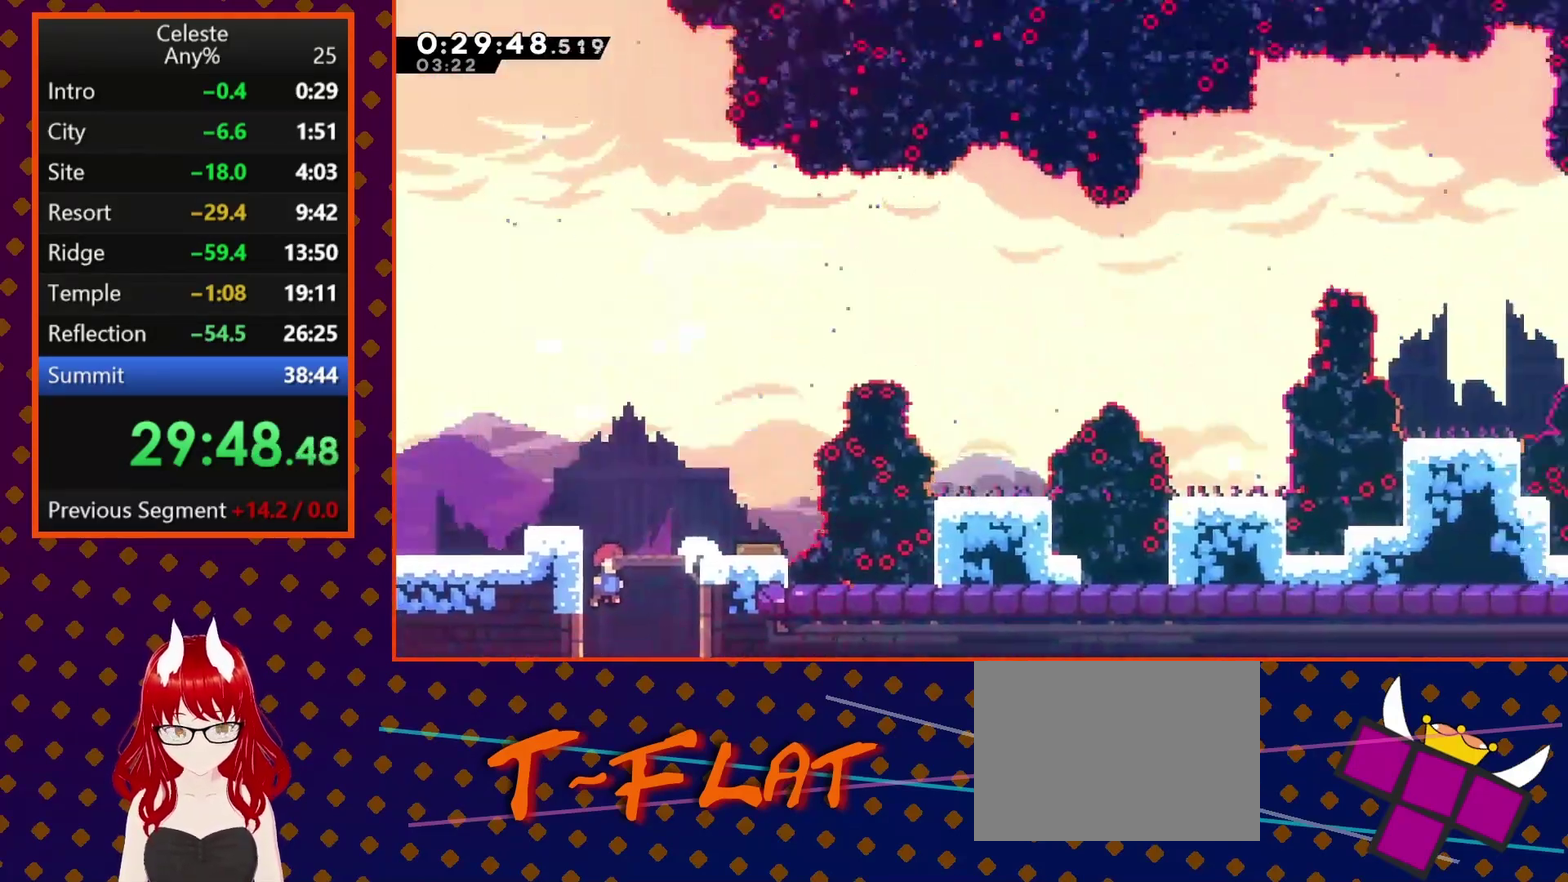
{"buttons": ["DPAD_DOWN", "DPAD_RIGHT"], "left_stick": "center", "events": [[333, "DPAD_DOWN", "down"]]}
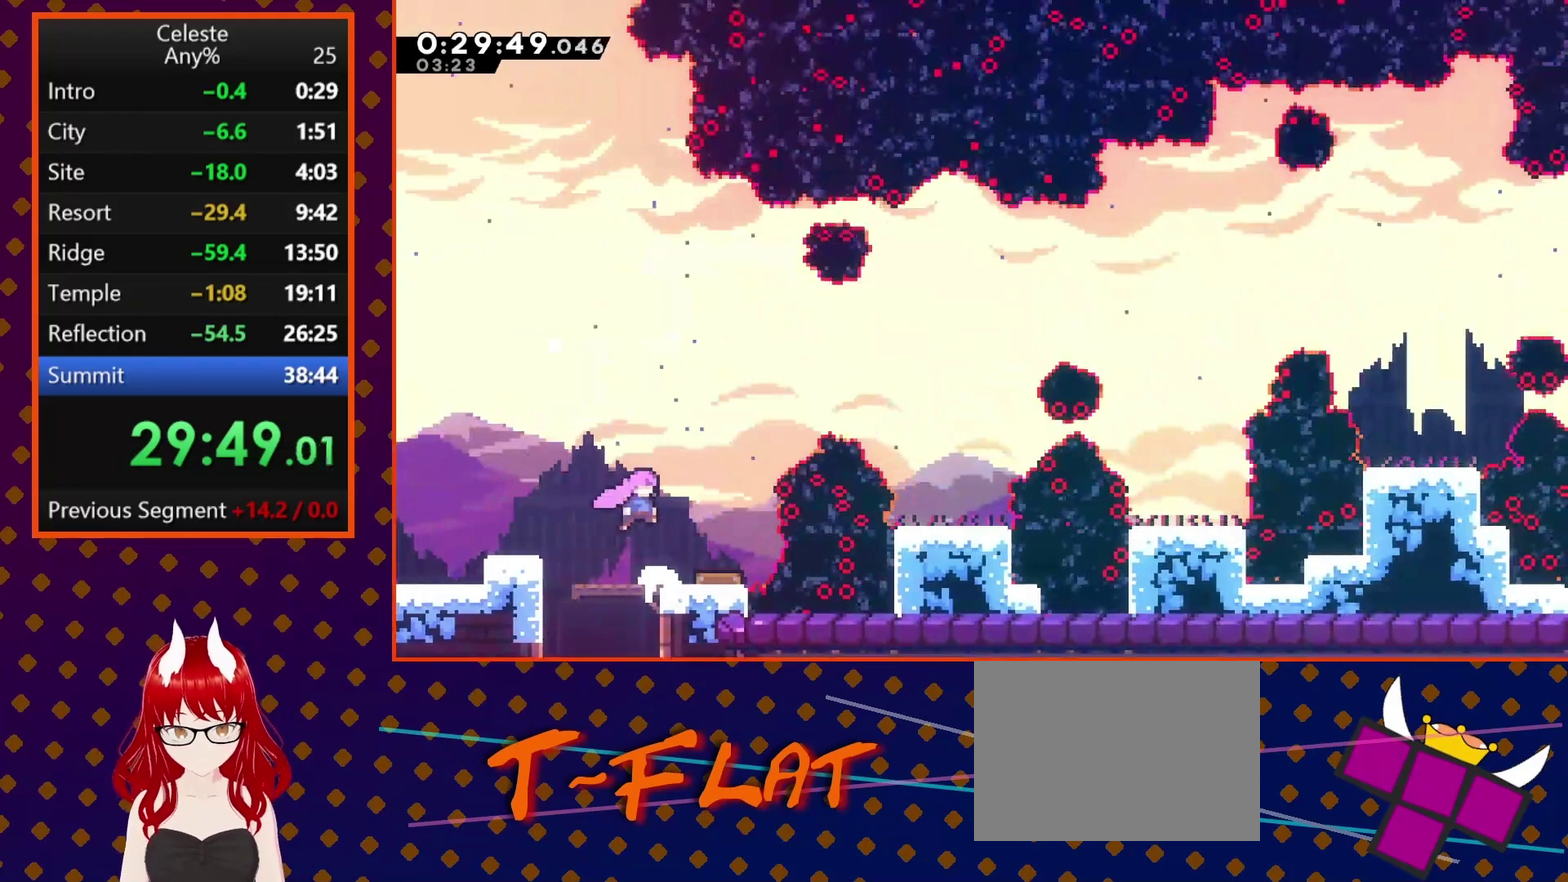
{"buttons": ["SQUARE", "DPAD_RIGHT"], "left_stick": "center", "events": [[67, "SQUARE", "down"], [200, "DPAD_DOWN", "up"], [200, "SQUARE", "up"], [433, "SQUARE", "down"]]}
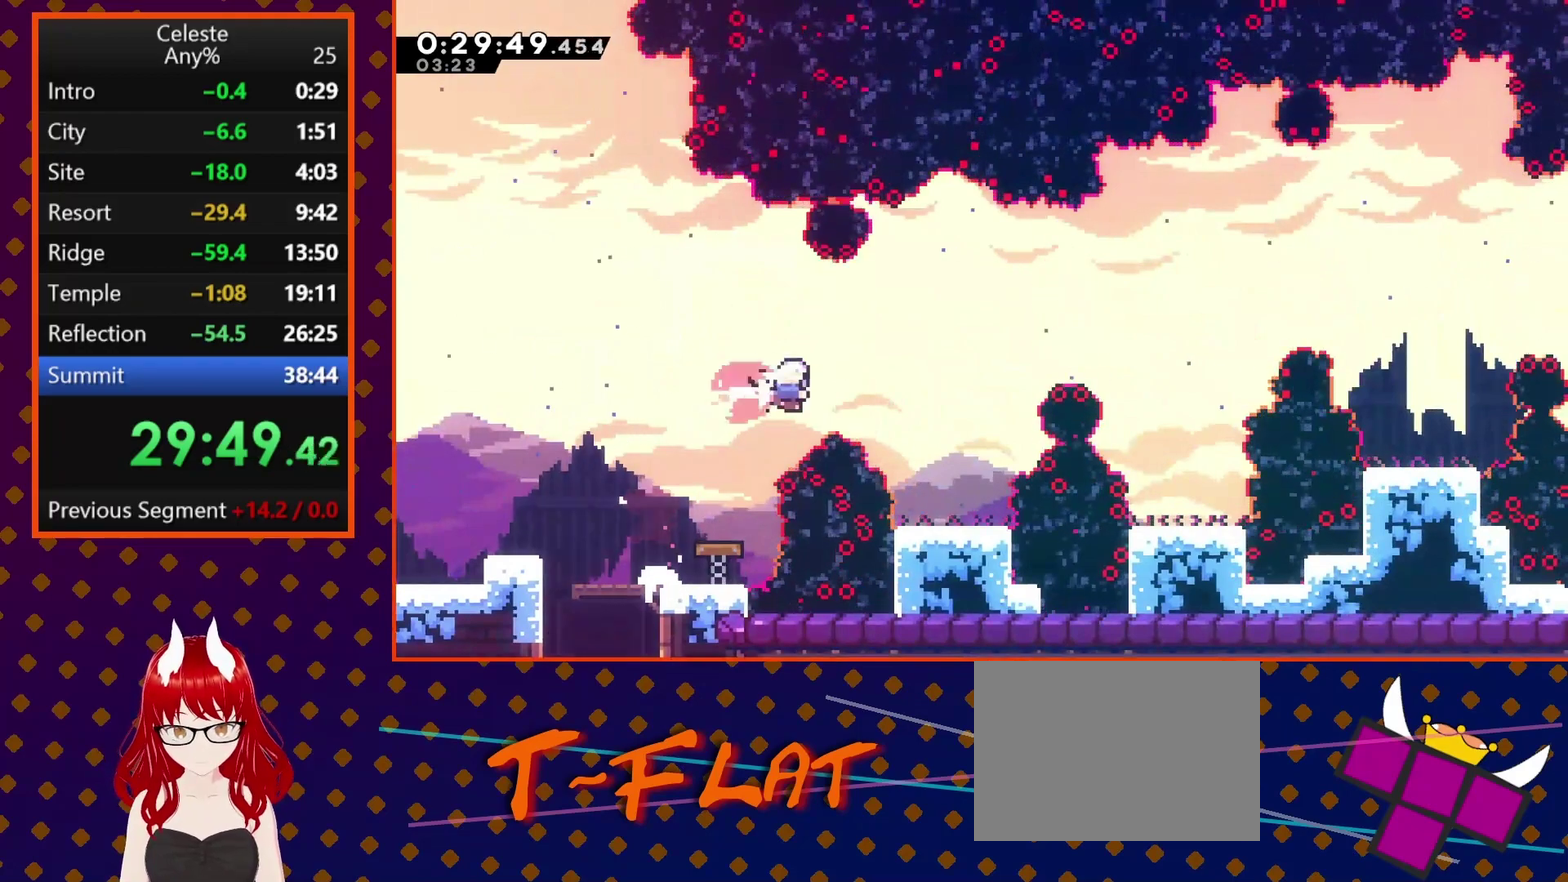
{"buttons": [], "left_stick": "center", "events": [[67, "SQUARE", "up"], [167, "SQUARE", "down"], [300, "SQUARE", "up"], [500, "DPAD_RIGHT", "up"]]}
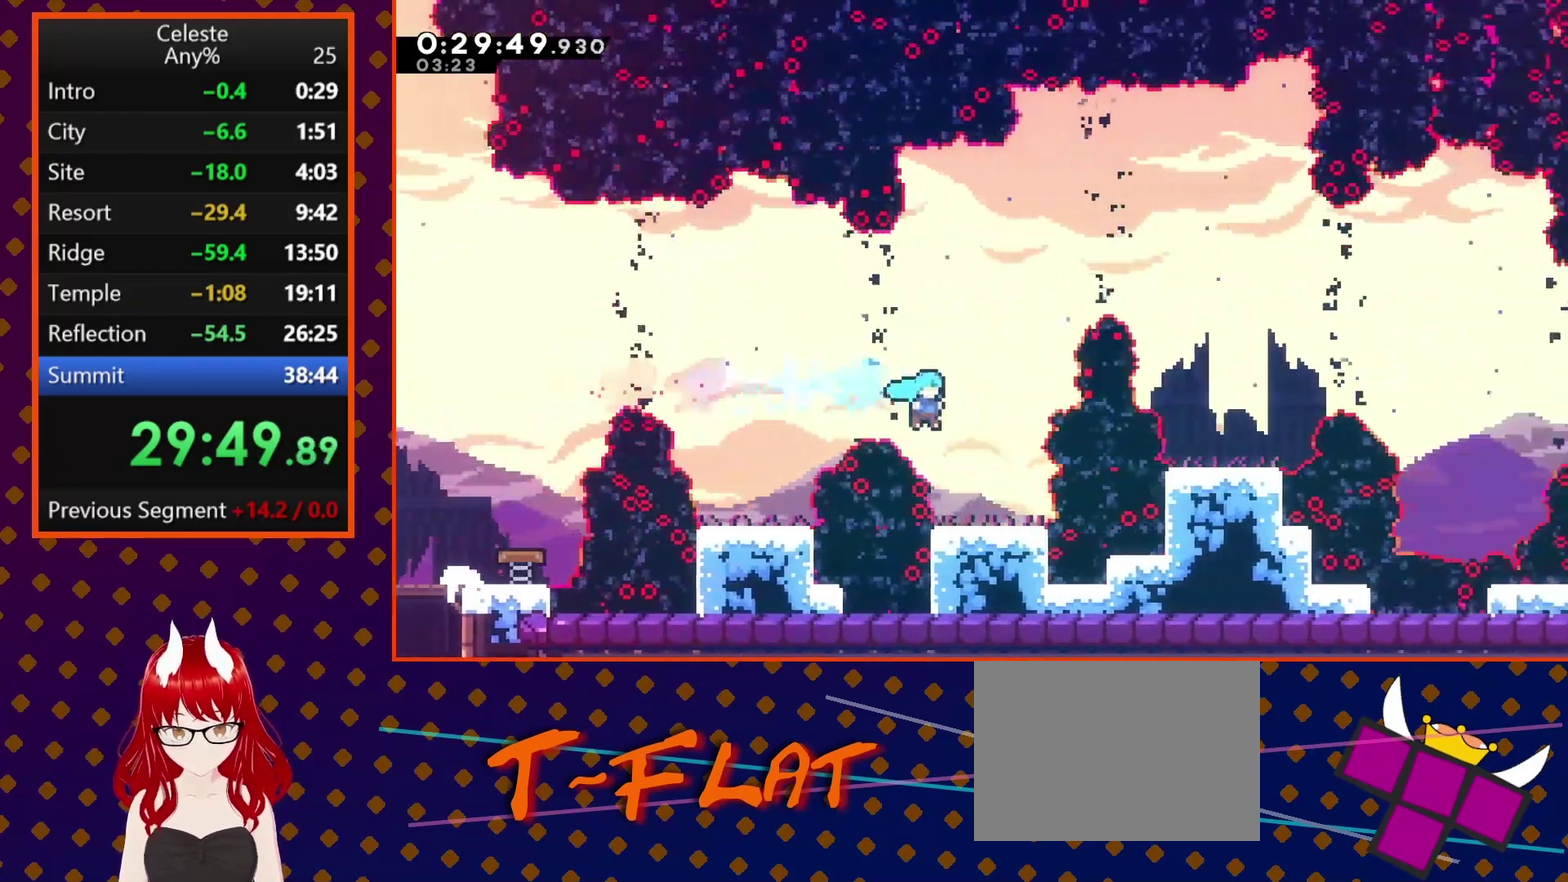
{"buttons": ["DPAD_UP"], "left_stick": "center", "events": [[200, "DPAD_RIGHT", "down"], [267, "DPAD_RIGHT", "up"], [367, "CROSS", "down"], [433, "DPAD_UP", "down"], [467, "CROSS", "up"]]}
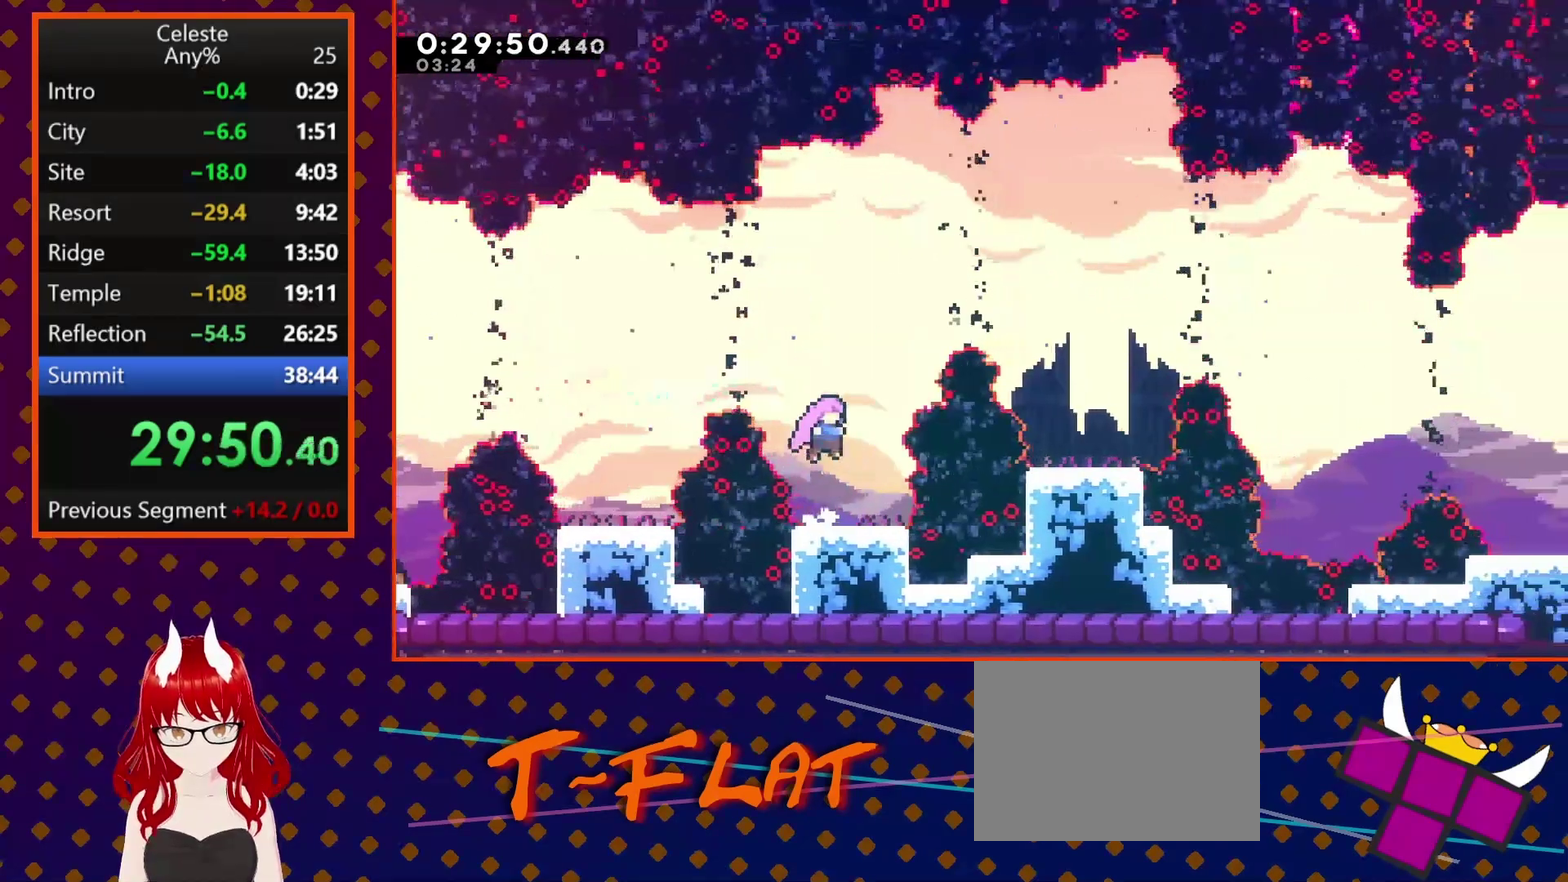
{"buttons": ["DPAD_UP", "DPAD_RIGHT"], "left_stick": "center", "events": [[67, "SQUARE", "down"], [267, "DPAD_UP", "up"], [267, "SQUARE", "up"], [433, "DPAD_RIGHT", "down"], [433, "DPAD_UP", "down"]]}
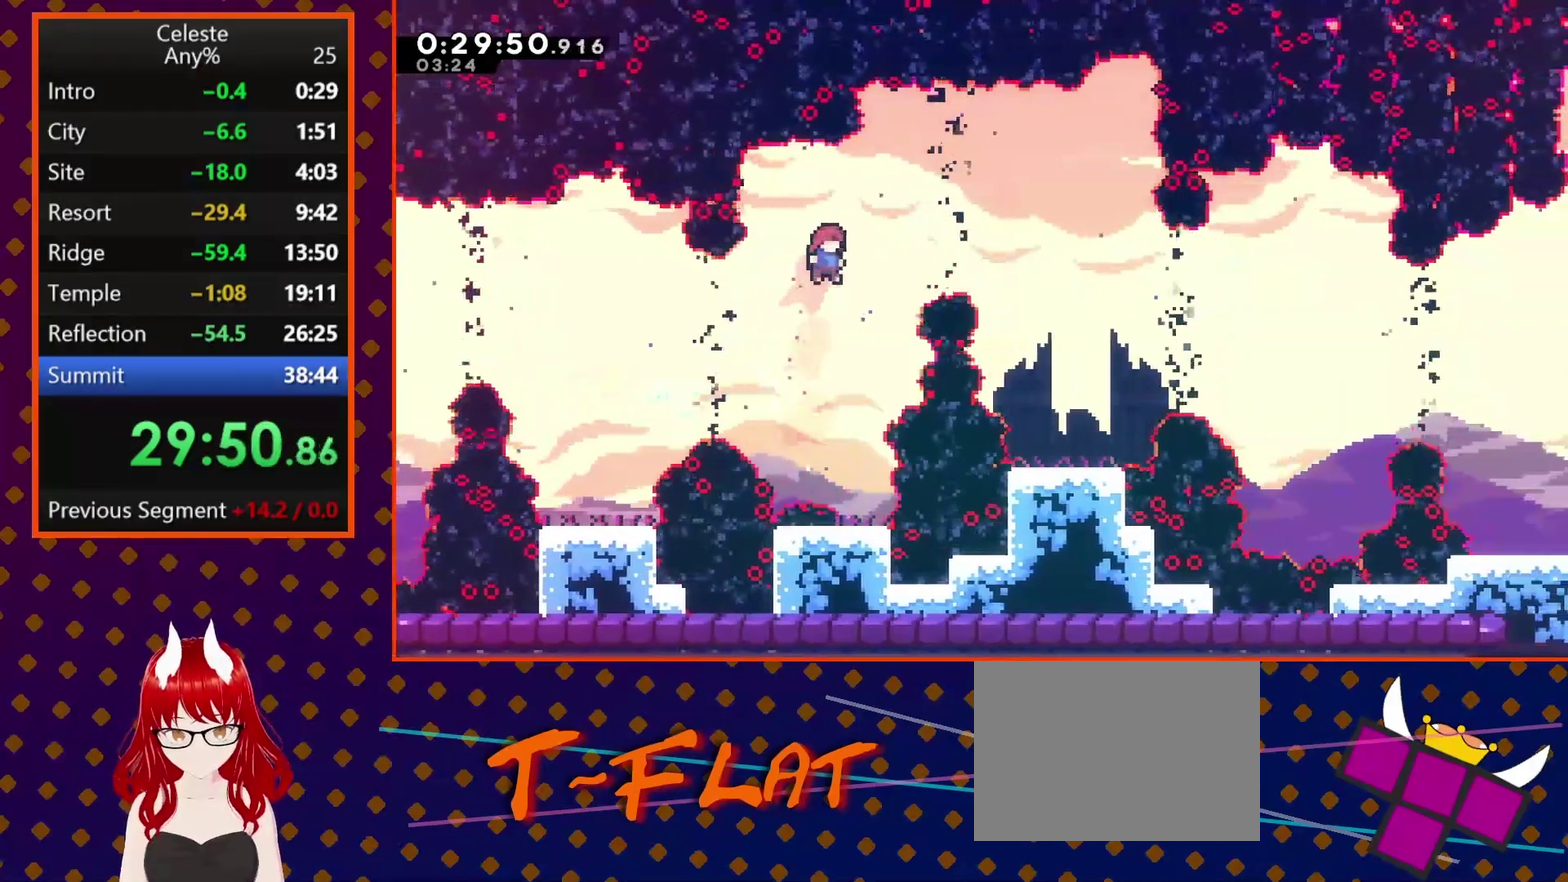
{"buttons": ["DPAD_DOWN", "DPAD_RIGHT"], "left_stick": "center", "events": [[100, "SQUARE", "down"], [267, "DPAD_UP", "up"], [267, "SQUARE", "up"], [433, "DPAD_DOWN", "down"]]}
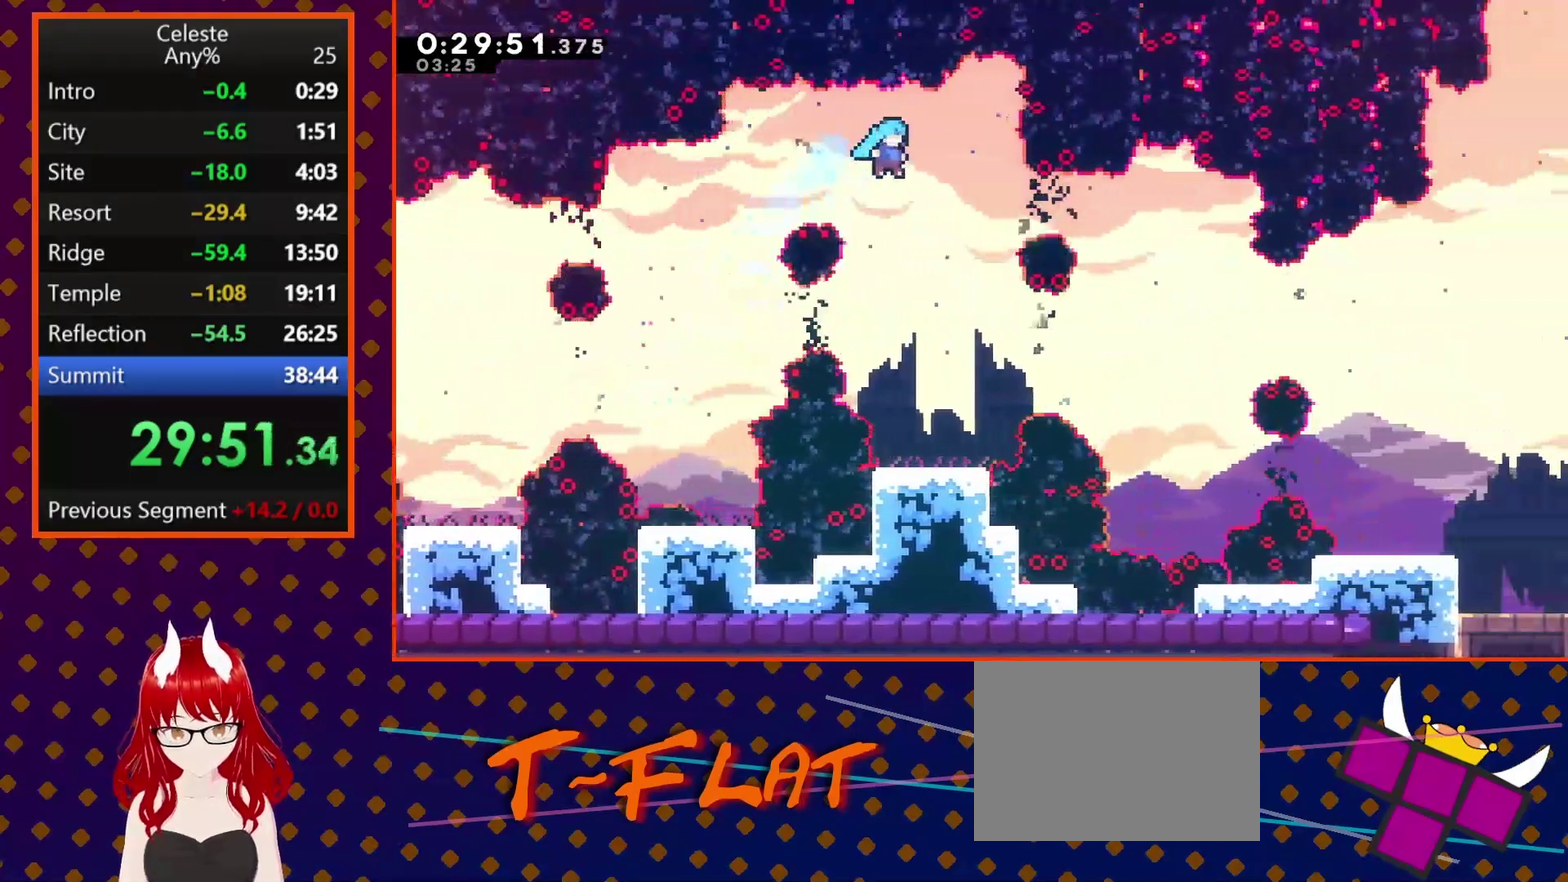
{"buttons": [], "left_stick": "center", "events": [[33, "DPAD_RIGHT", "up"], [133, "DPAD_DOWN", "up"]]}
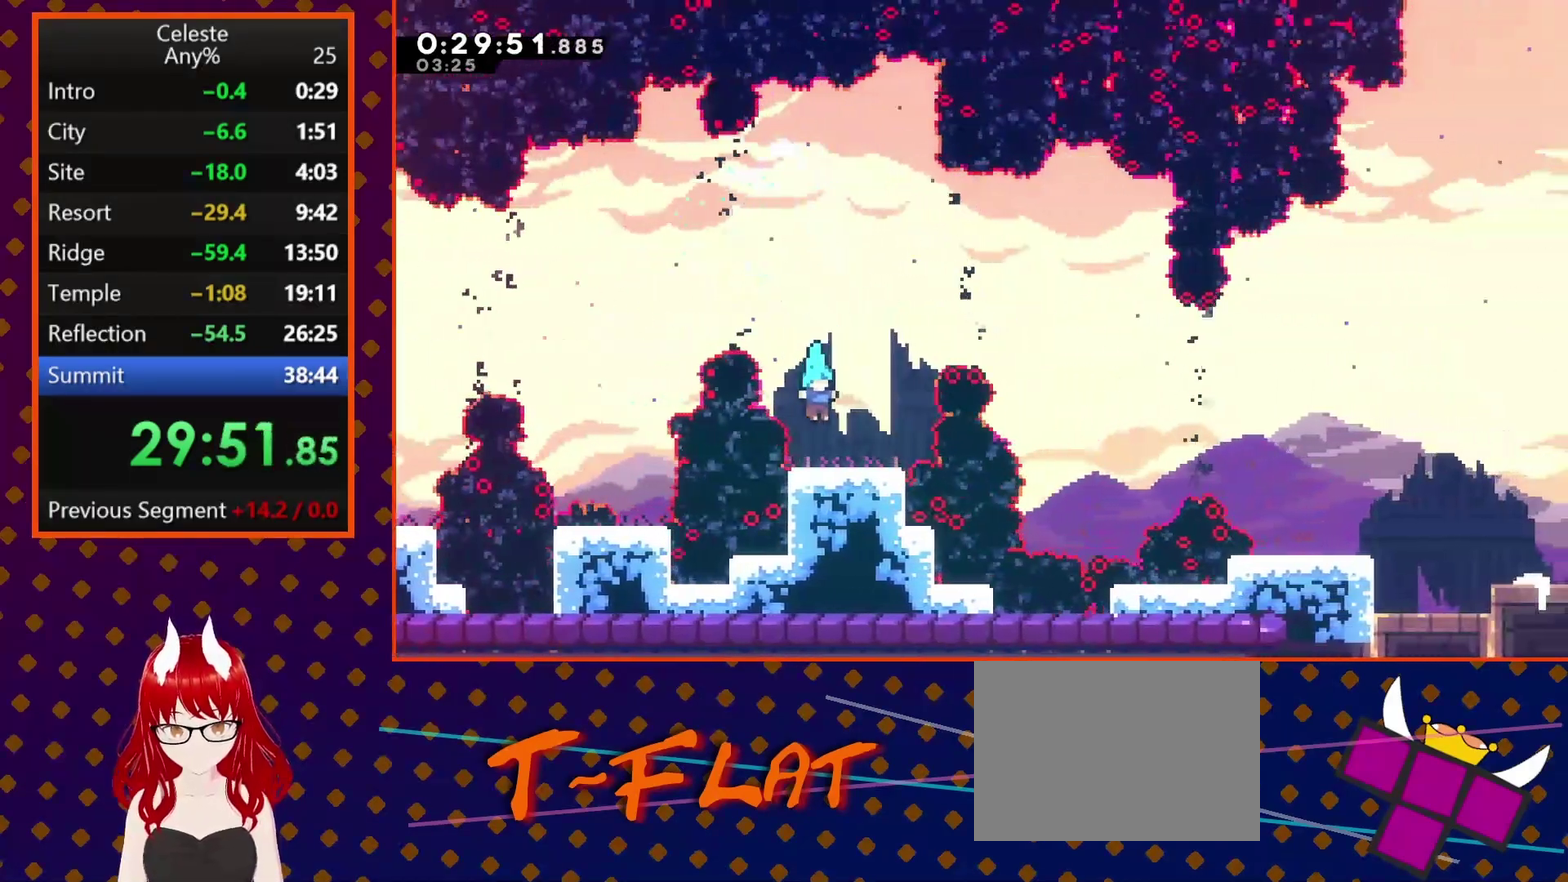
{"buttons": ["CROSS", "DPAD_RIGHT"], "left_stick": "center", "events": [[67, "DPAD_RIGHT", "down"], [233, "CROSS", "down"]]}
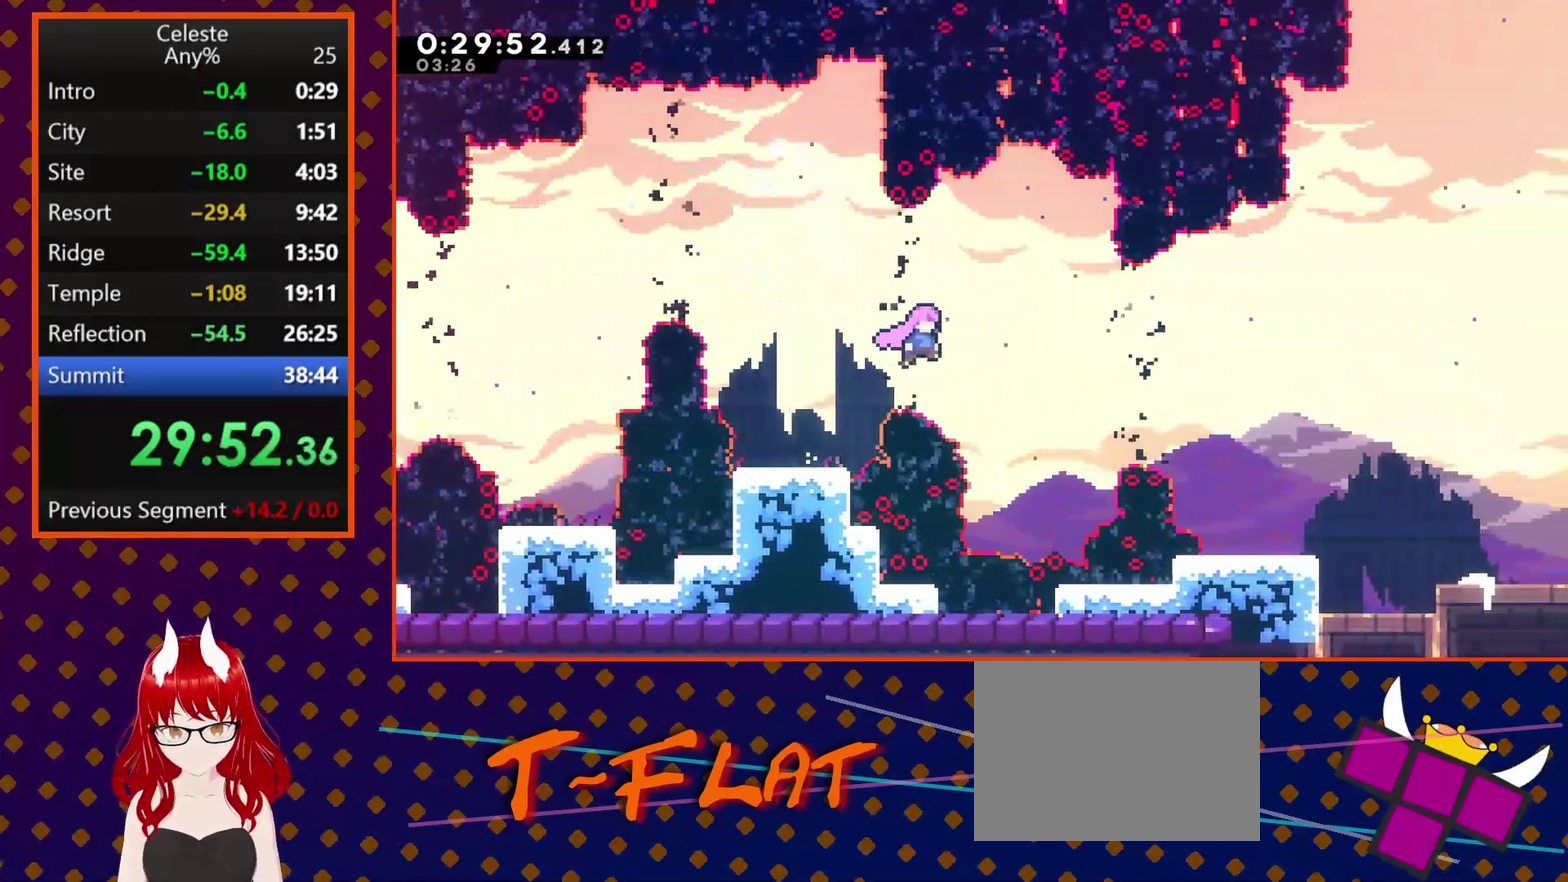
{"buttons": ["SQUARE", "DPAD_RIGHT"], "left_stick": "center", "events": [[167, "CROSS", "up"], [367, "SQUARE", "down"]]}
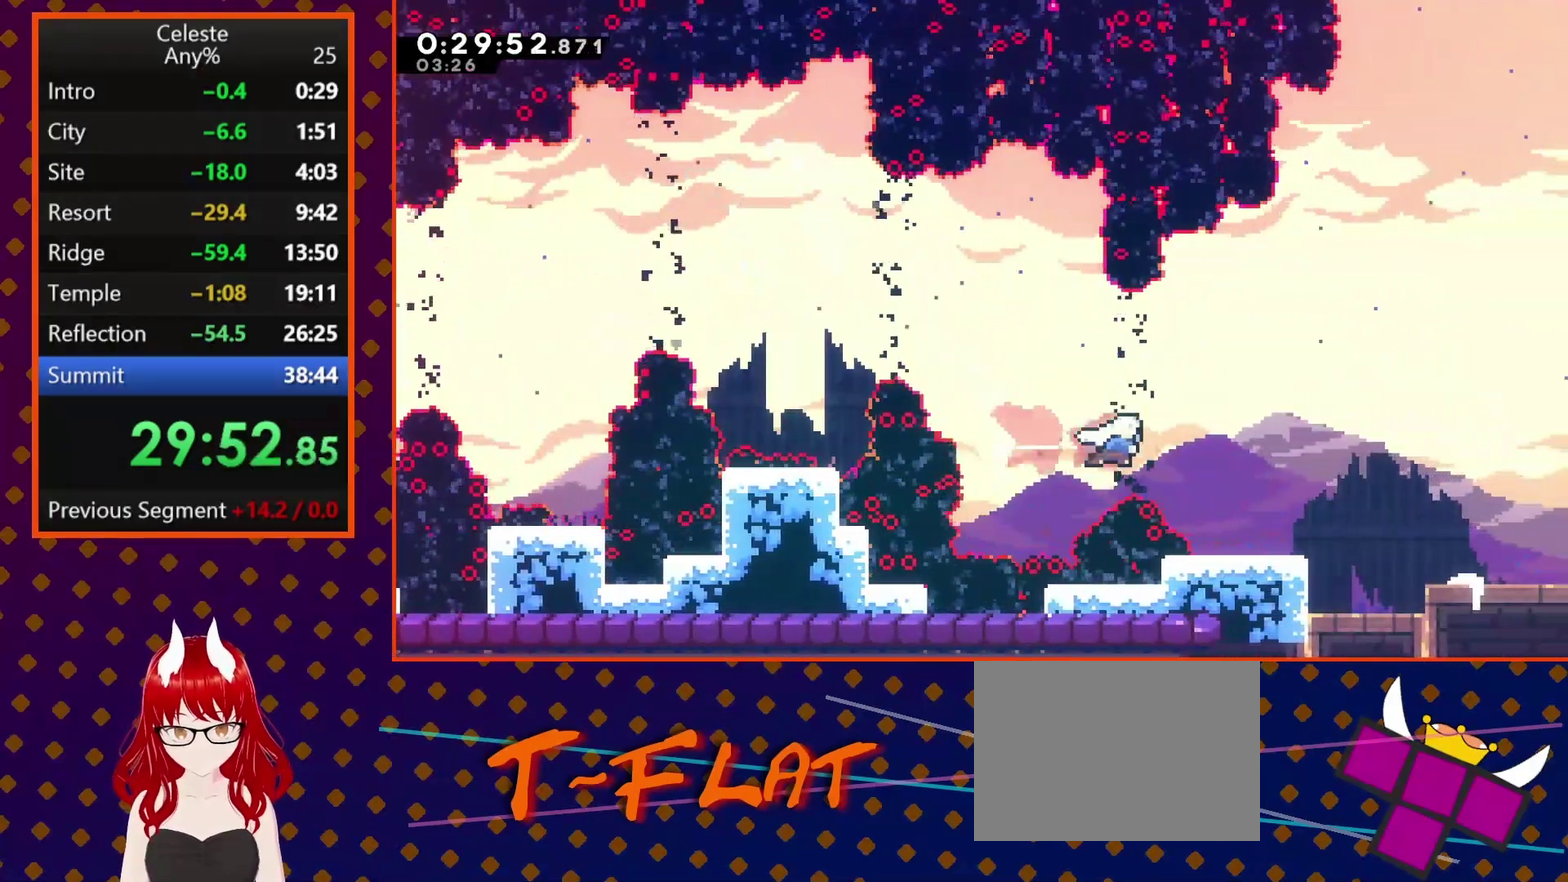
{"buttons": ["DPAD_DOWN", "DPAD_RIGHT"], "left_stick": "center", "events": [[67, "SQUARE", "up"], [200, "DPAD_DOWN", "down"]]}
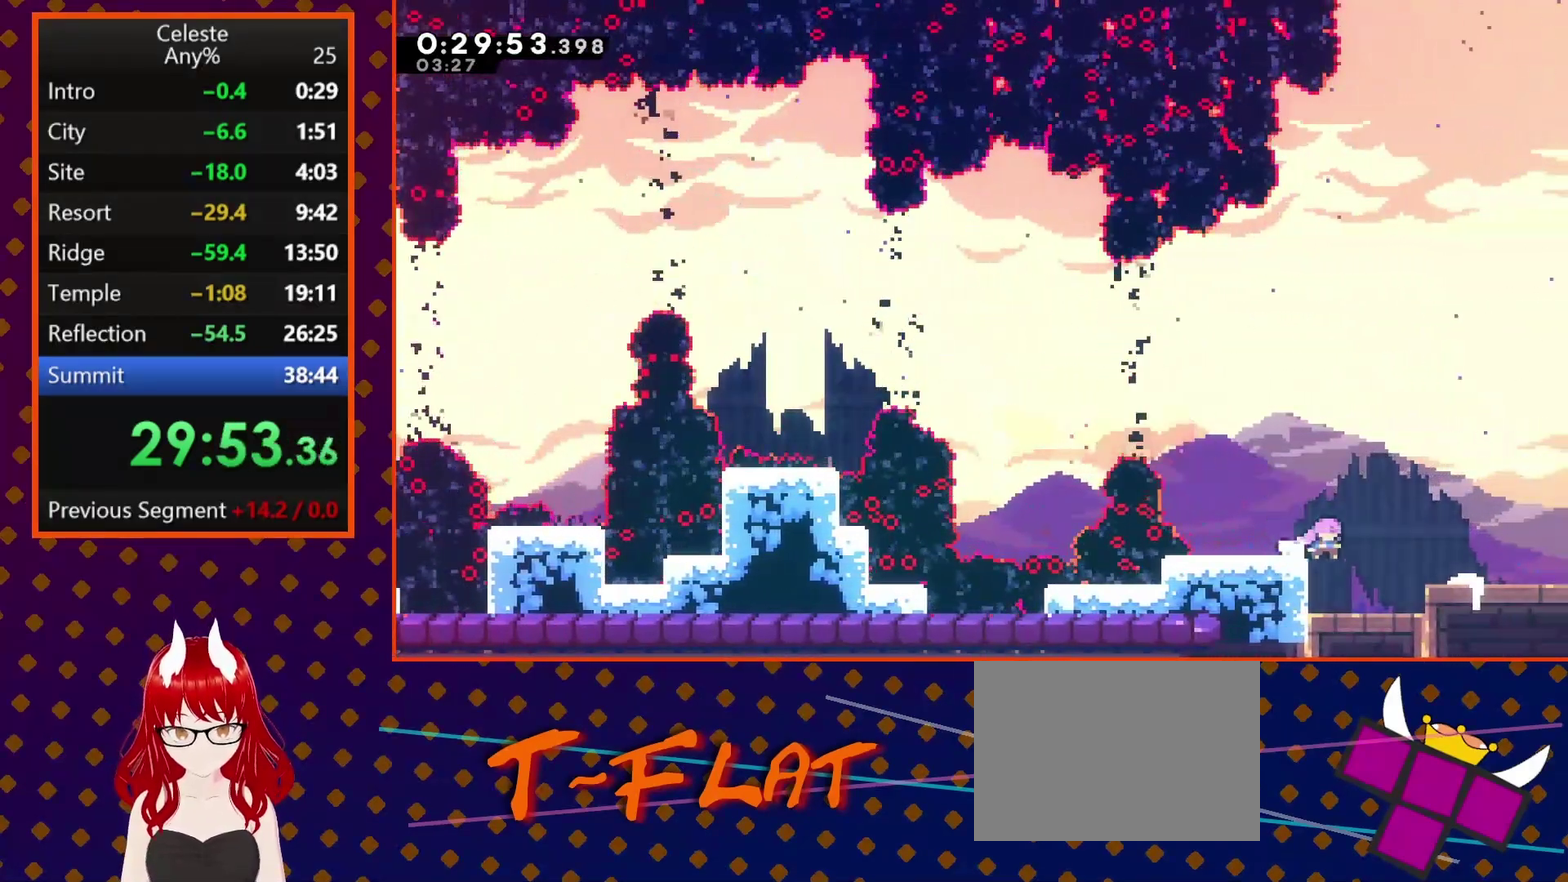
{"buttons": ["DPAD_DOWN"], "left_stick": "center", "events": [[100, "DPAD_RIGHT", "up"], [133, "SQUARE", "down"], [233, "SQUARE", "up"], [300, "SQUARE", "down"], [467, "SQUARE", "up"]]}
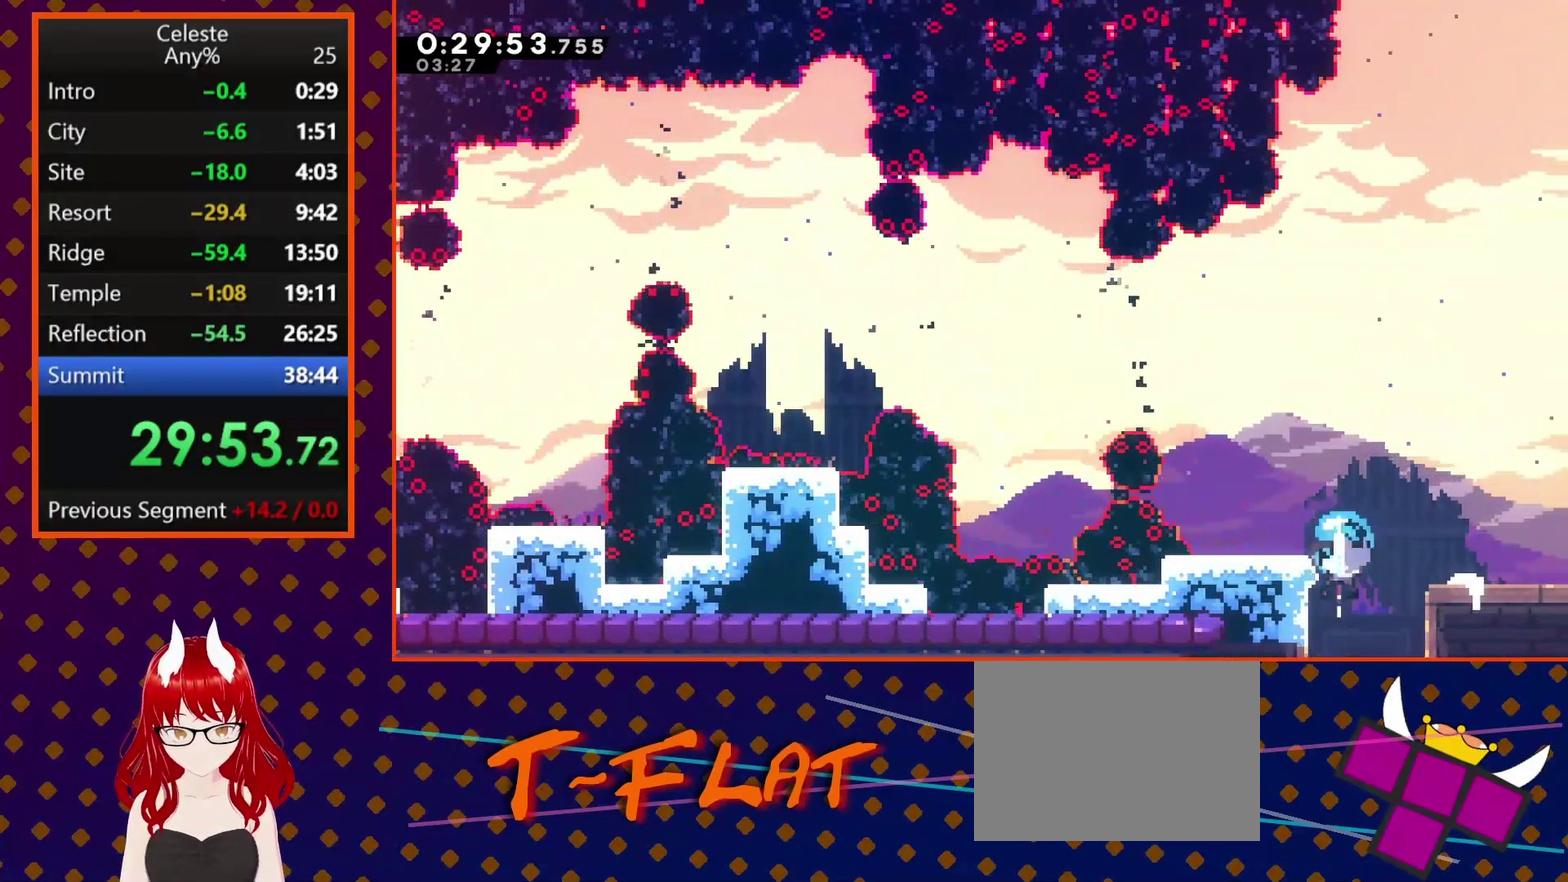
{"buttons": ["DPAD_DOWN"], "left_stick": "center", "events": [[33, "SQUARE", "down"], [133, "SQUARE", "up"]]}
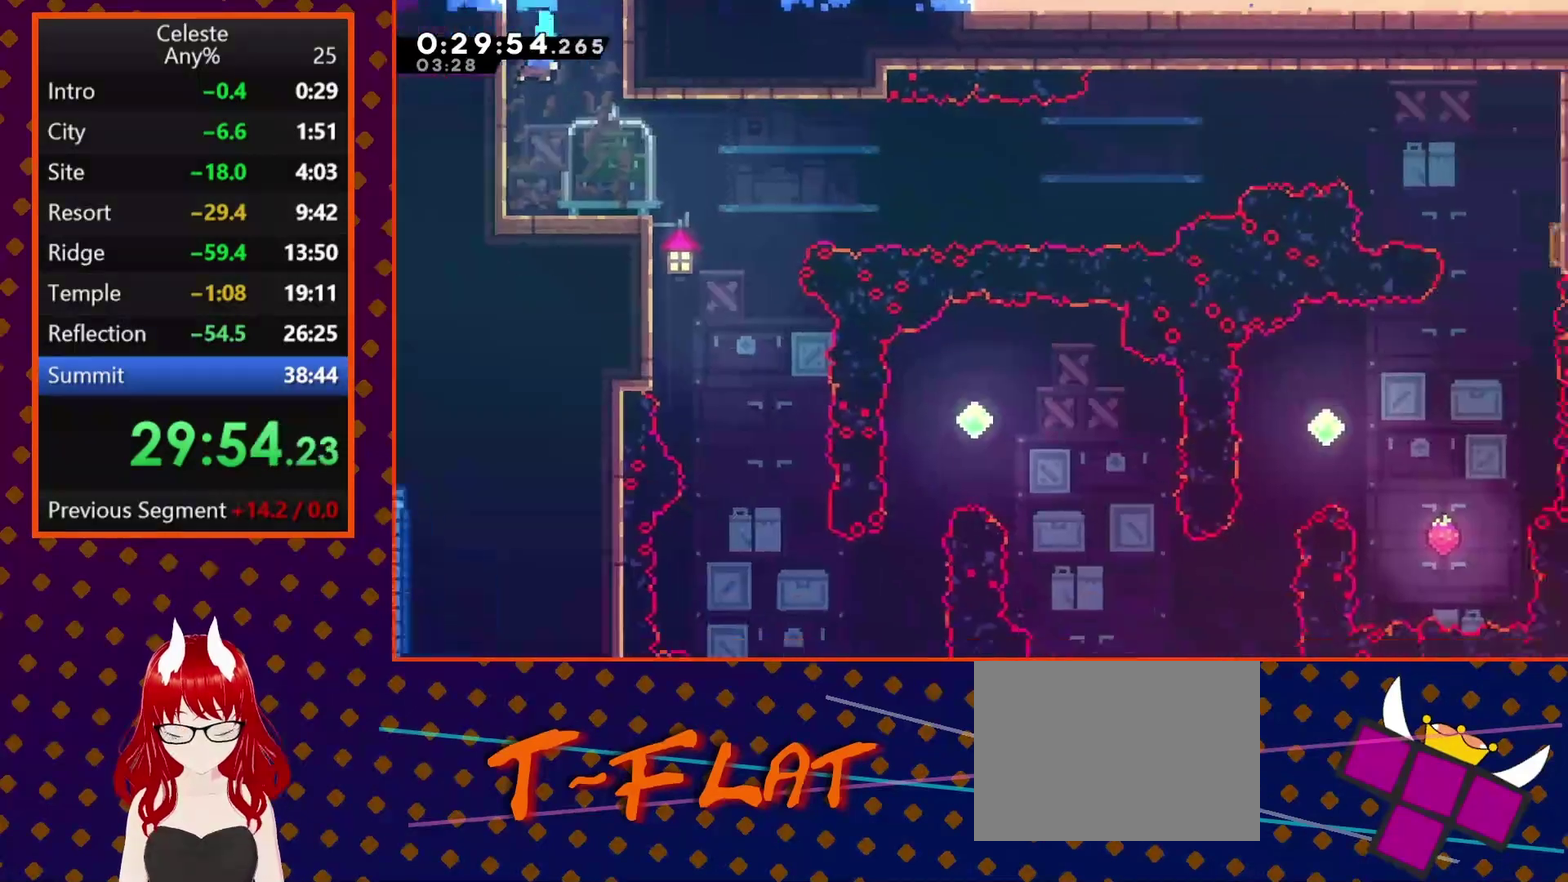
{"buttons": ["DPAD_DOWN", "DPAD_RIGHT"], "left_stick": "center", "events": [[33, "DPAD_RIGHT", "down"], [367, "SQUARE", "down"], [467, "SQUARE", "up"]]}
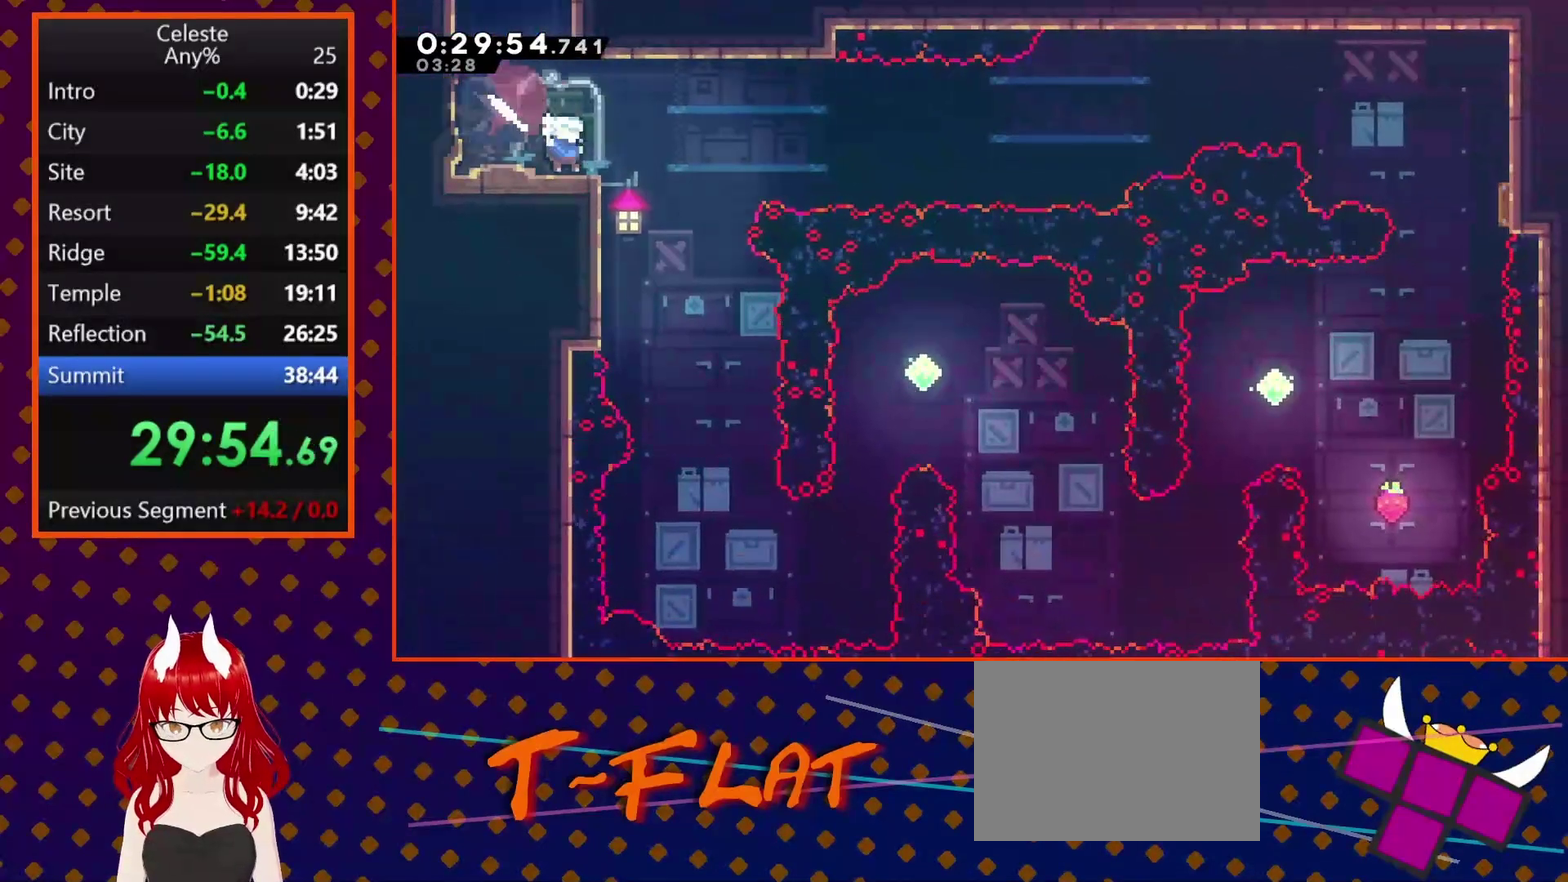
{"buttons": ["DPAD_UP", "DPAD_RIGHT"], "left_stick": "center", "events": [[100, "CROSS", "down"], [233, "DPAD_DOWN", "up"], [400, "DPAD_UP", "down"], [433, "CROSS", "up"]]}
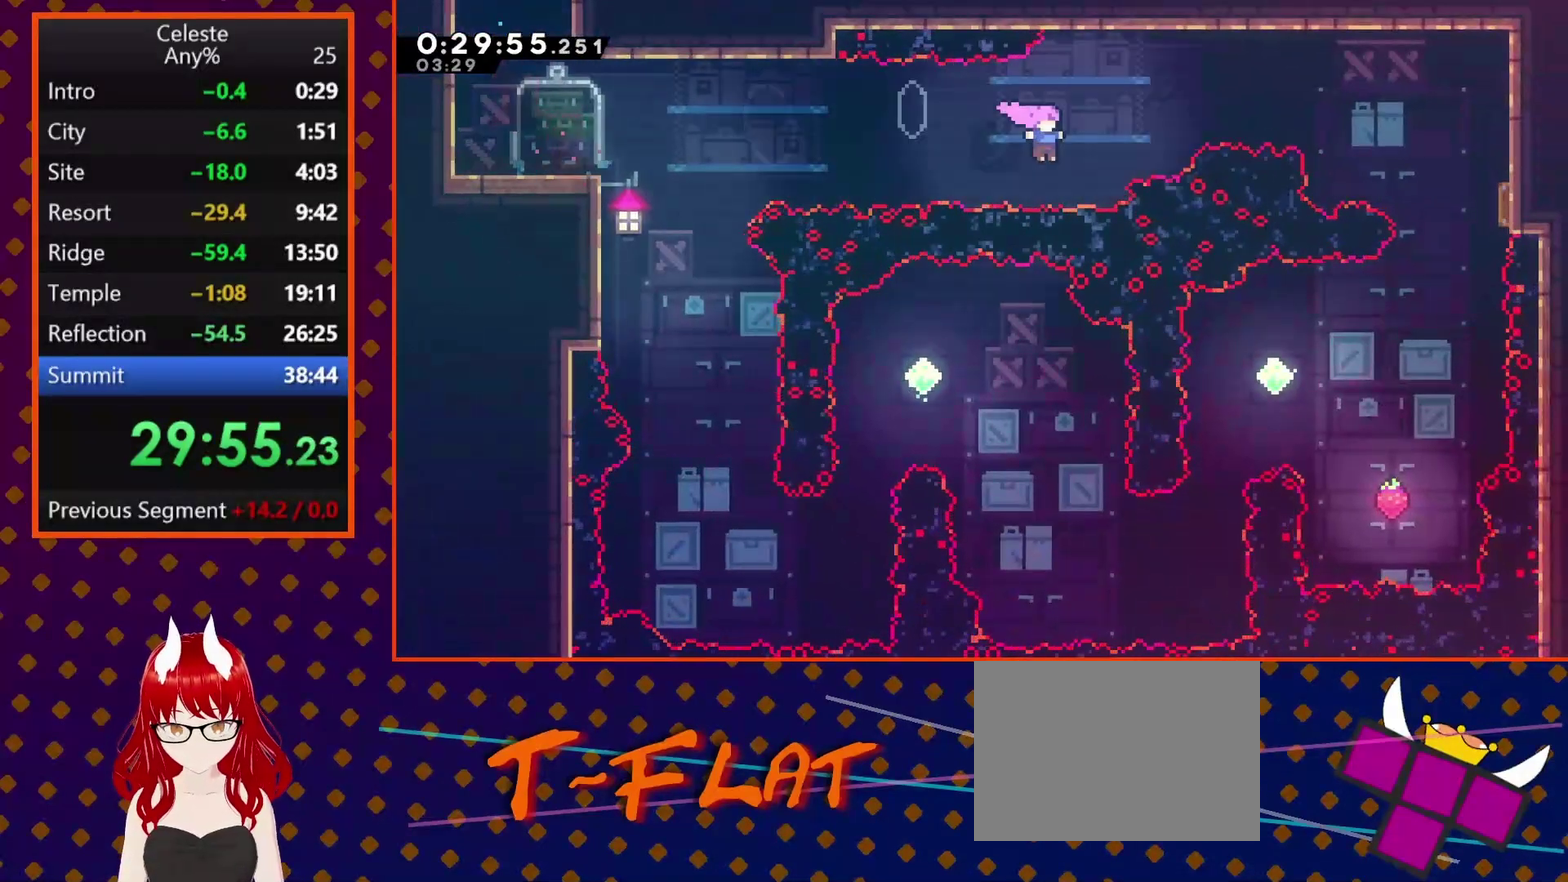
{"buttons": ["DPAD_RIGHT"], "left_stick": "center", "events": [[100, "SQUARE", "down"], [200, "SQUARE", "up"], [233, "DPAD_UP", "up"]]}
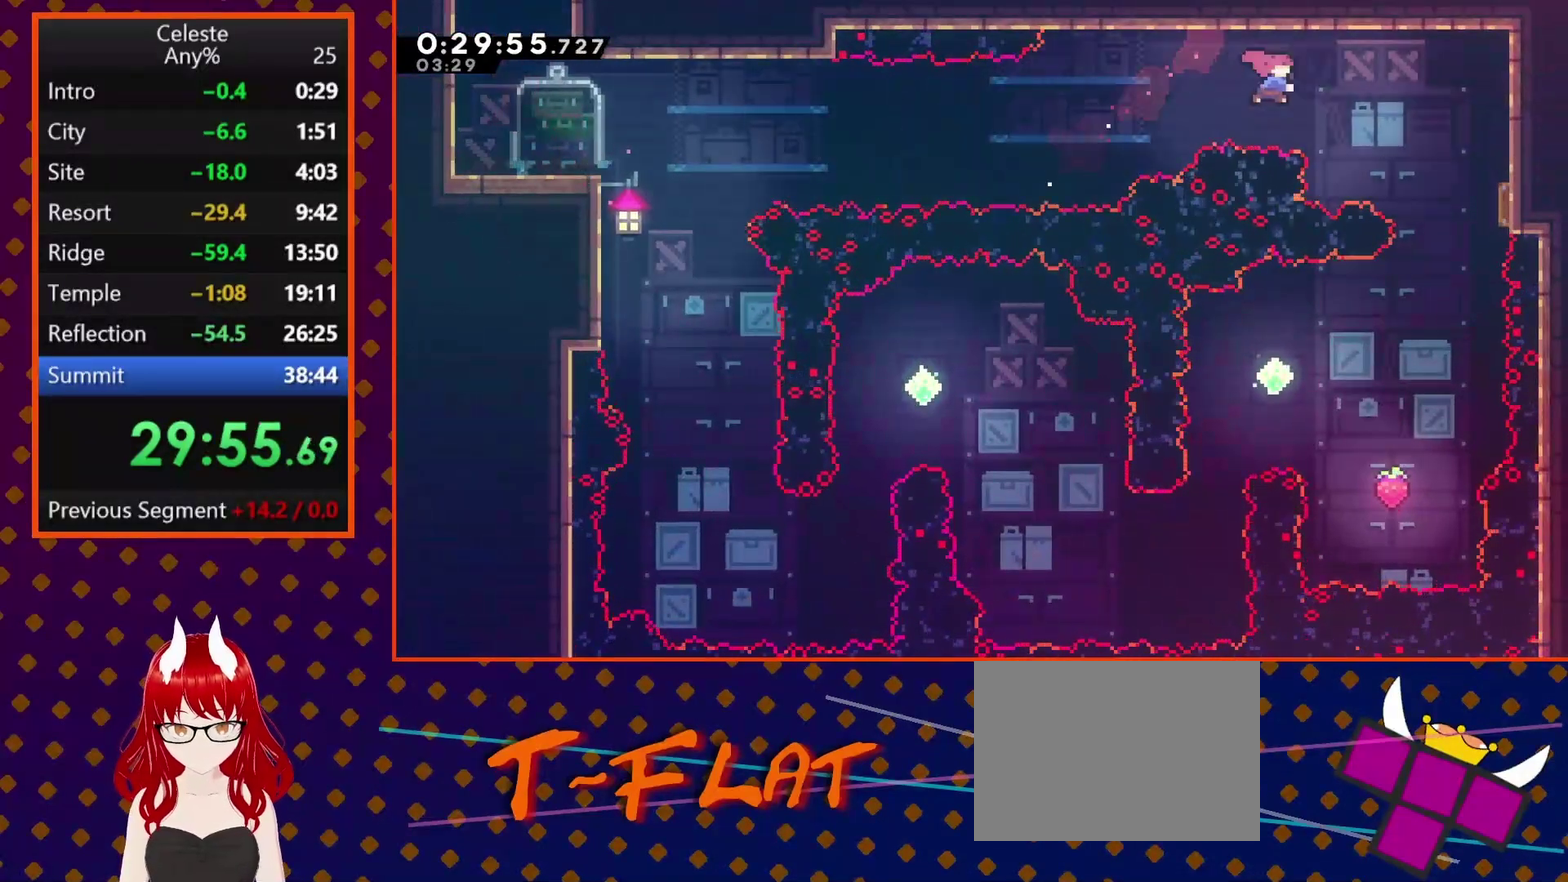
{"buttons": ["CROSS", "R2", "DPAD_RIGHT"], "left_stick": "center", "events": [[33, "SQUARE", "down"], [300, "R2", "down"], [300, "SQUARE", "up"], [433, "CROSS", "down"]]}
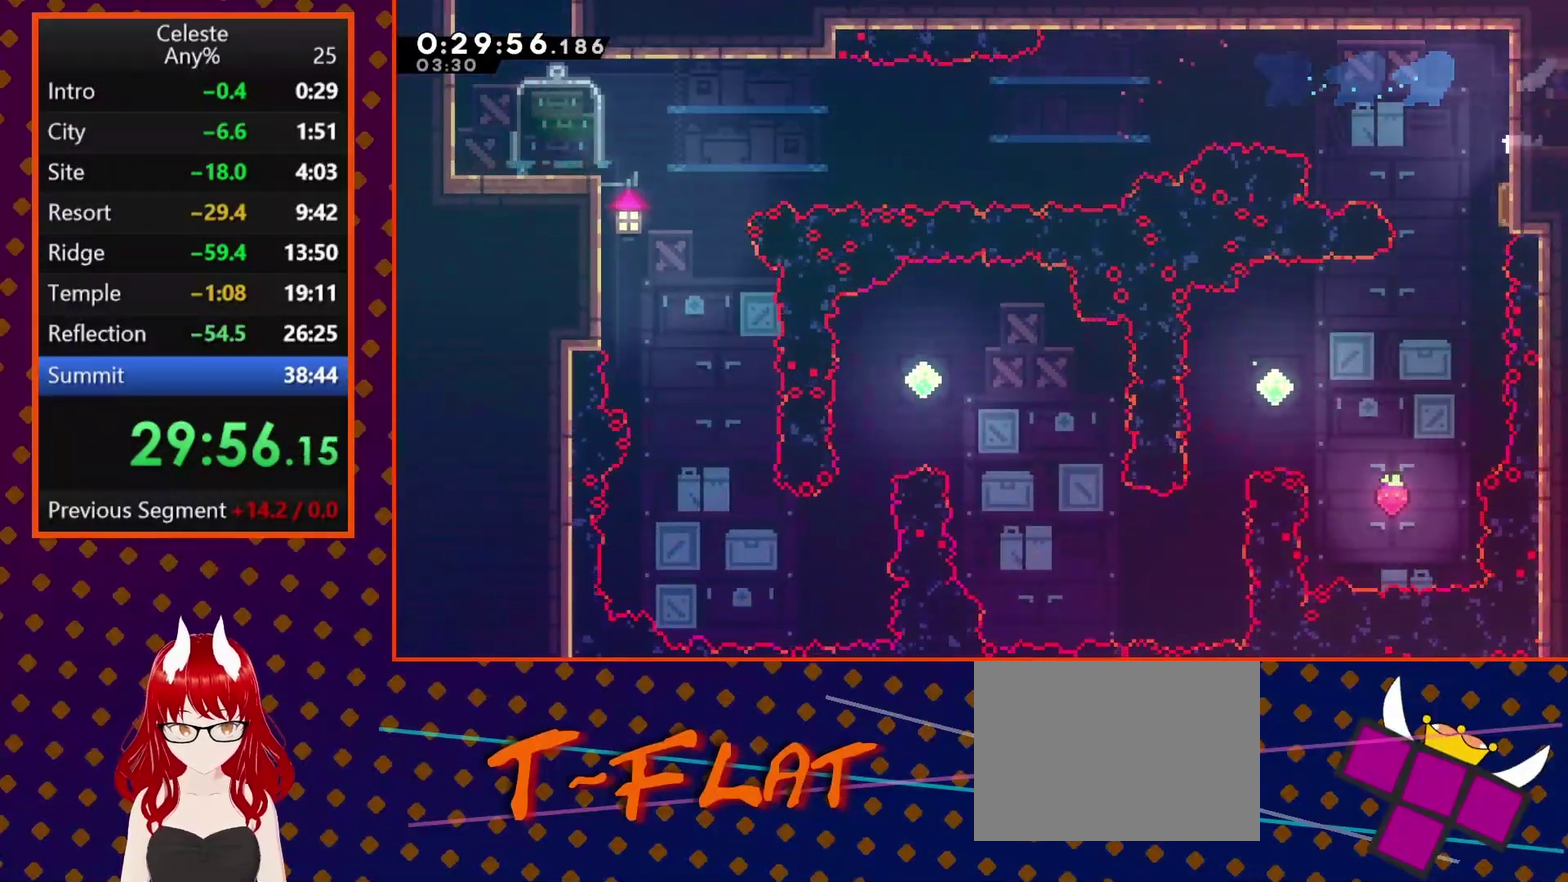
{"buttons": ["DPAD_DOWN", "DPAD_RIGHT"], "left_stick": "center", "events": [[33, "CROSS", "up"], [100, "R2", "up"], [167, "DPAD_DOWN", "down"]]}
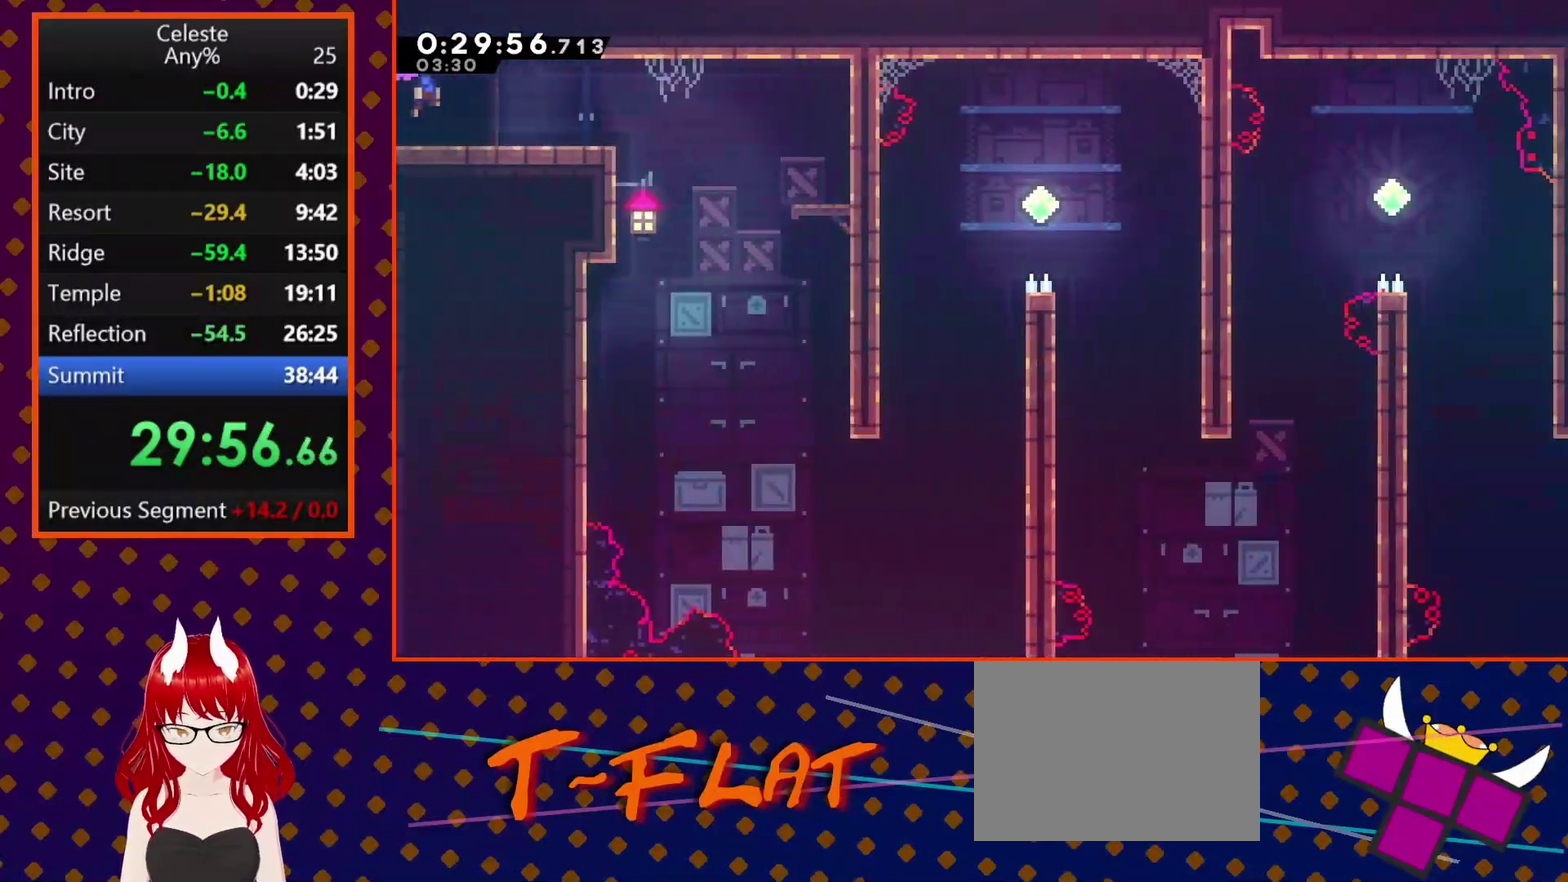
{"buttons": ["DPAD_DOWN", "DPAD_RIGHT"], "left_stick": "center", "events": [[233, "SQUARE", "down"], [367, "SQUARE", "up"]]}
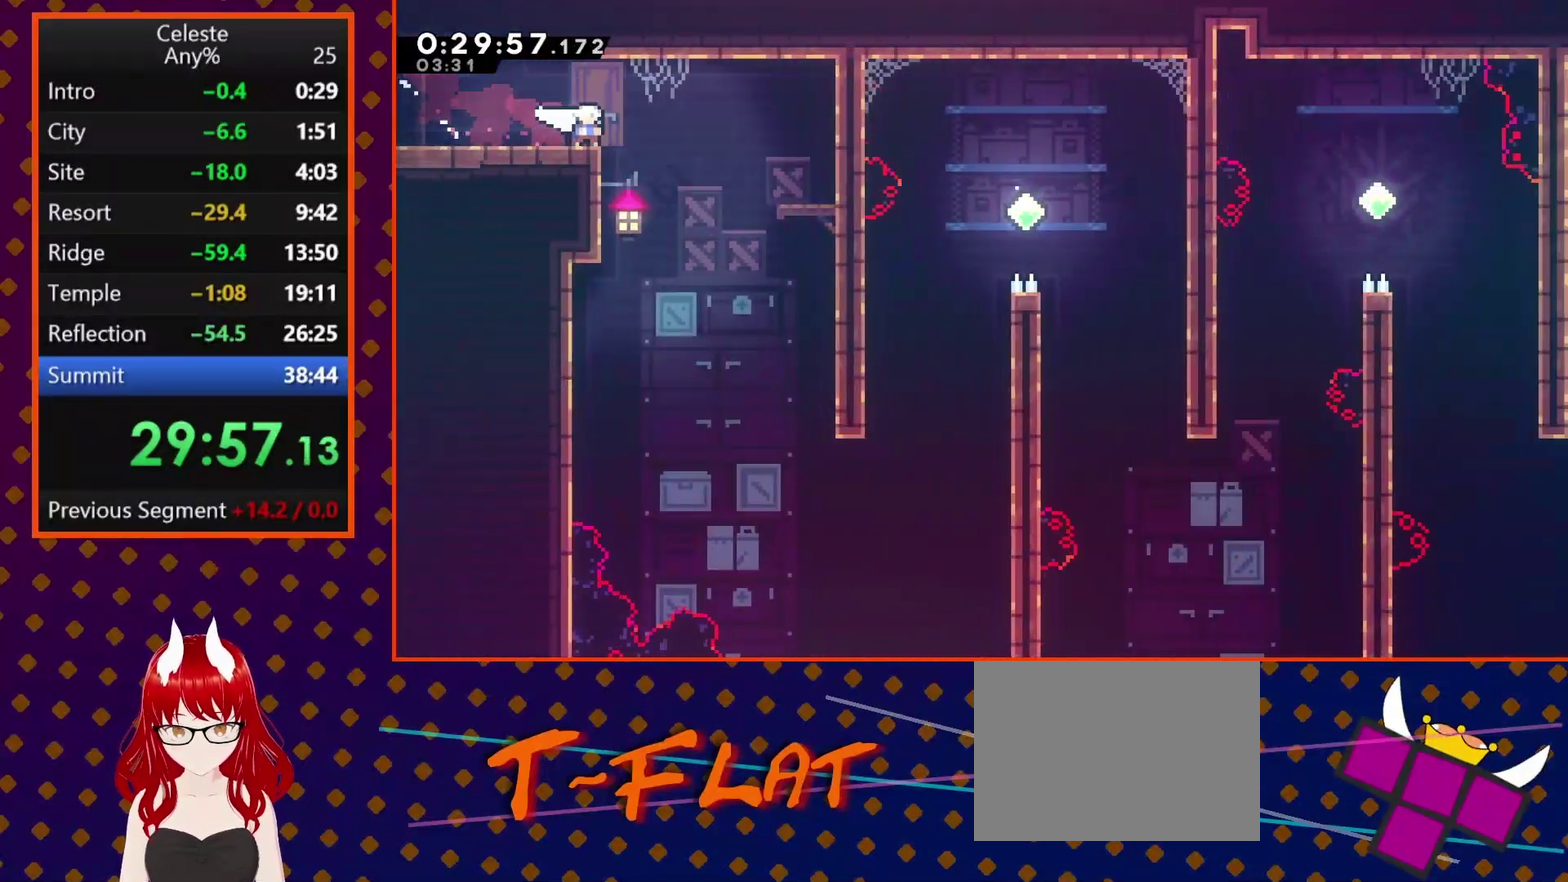
{"buttons": ["DPAD_RIGHT"], "left_stick": "center", "events": [[100, "DPAD_DOWN", "up"], [167, "DPAD_RIGHT", "up"], [267, "DPAD_RIGHT", "down"]]}
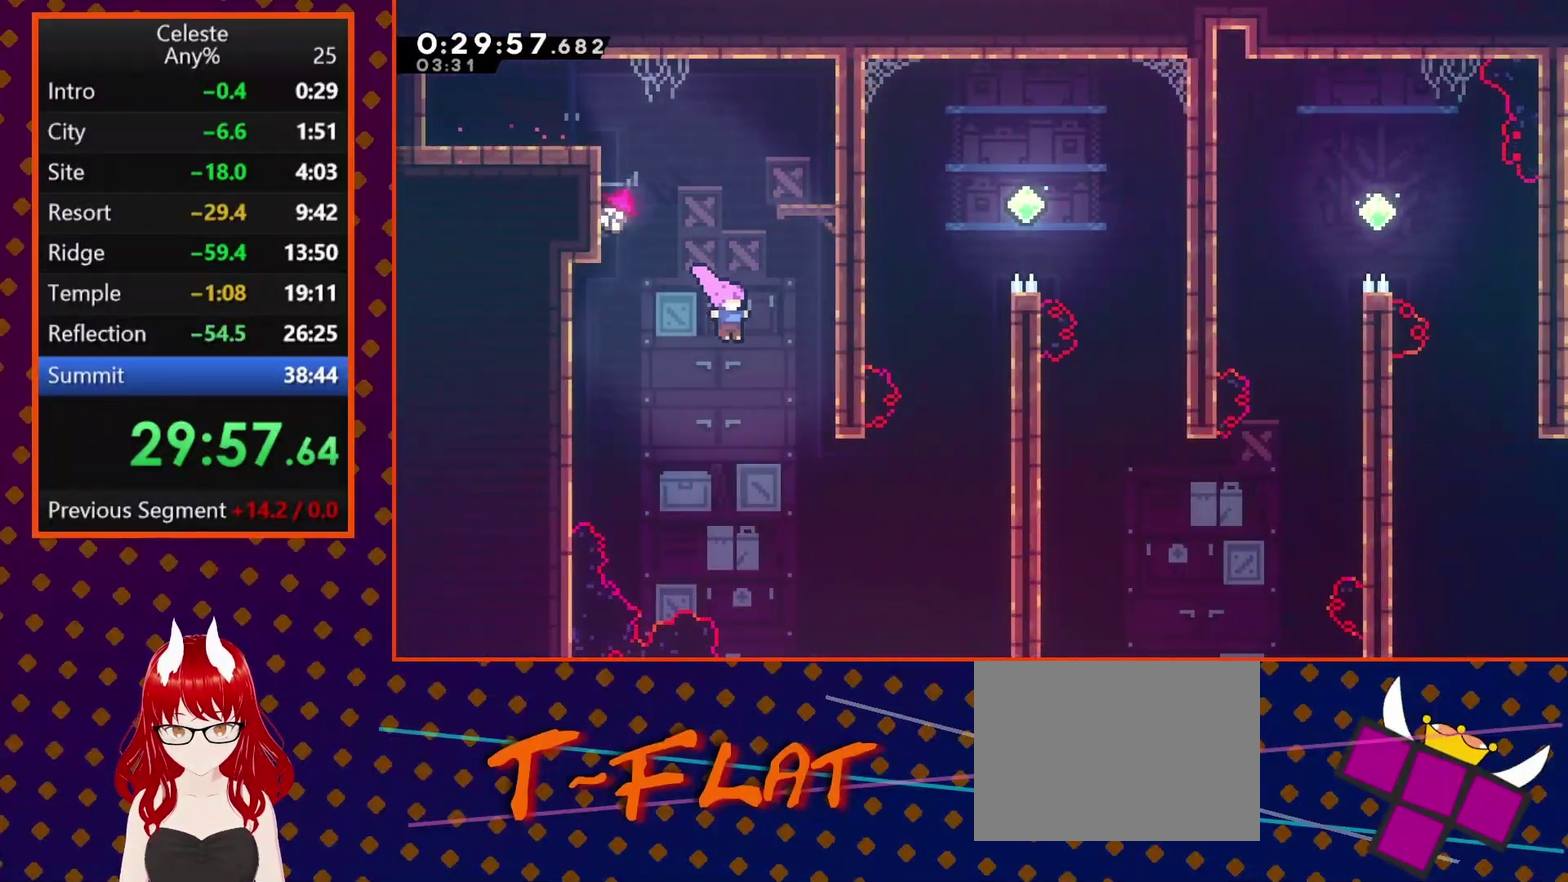
{"buttons": ["SQUARE", "DPAD_UP", "DPAD_RIGHT"], "left_stick": "center", "events": [[233, "DPAD_UP", "down"], [400, "SQUARE", "down"]]}
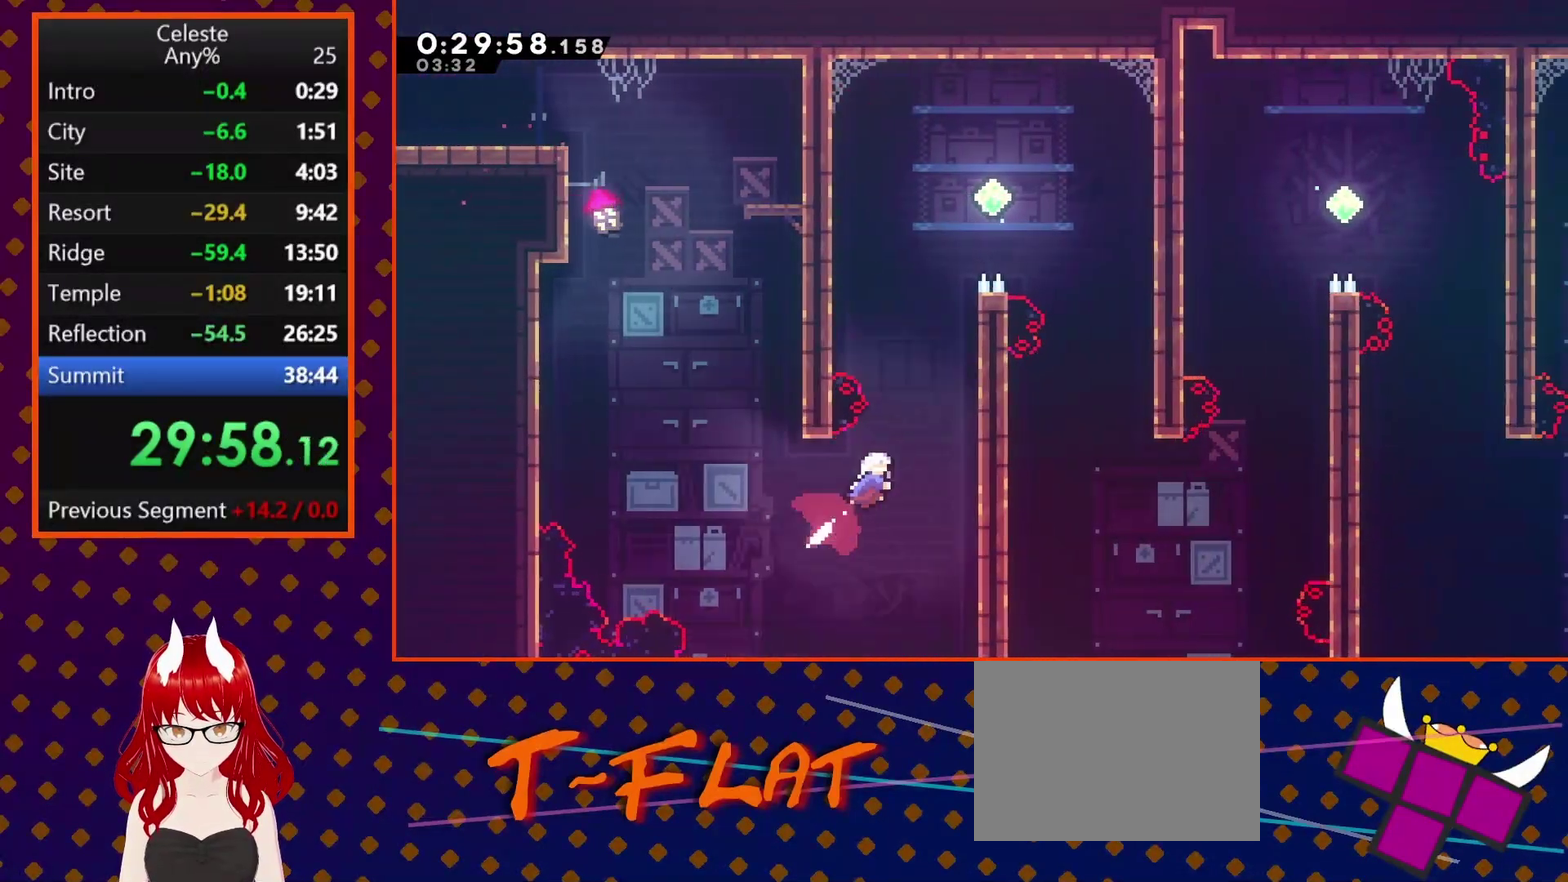
{"buttons": ["R2", "DPAD_RIGHT"], "left_stick": "center", "events": [[67, "R2", "down"], [100, "SQUARE", "up"], [167, "DPAD_UP", "up"], [233, "CROSS", "down"], [367, "CROSS", "up"], [400, "CROSS", "down"], [500, "CROSS", "up"]]}
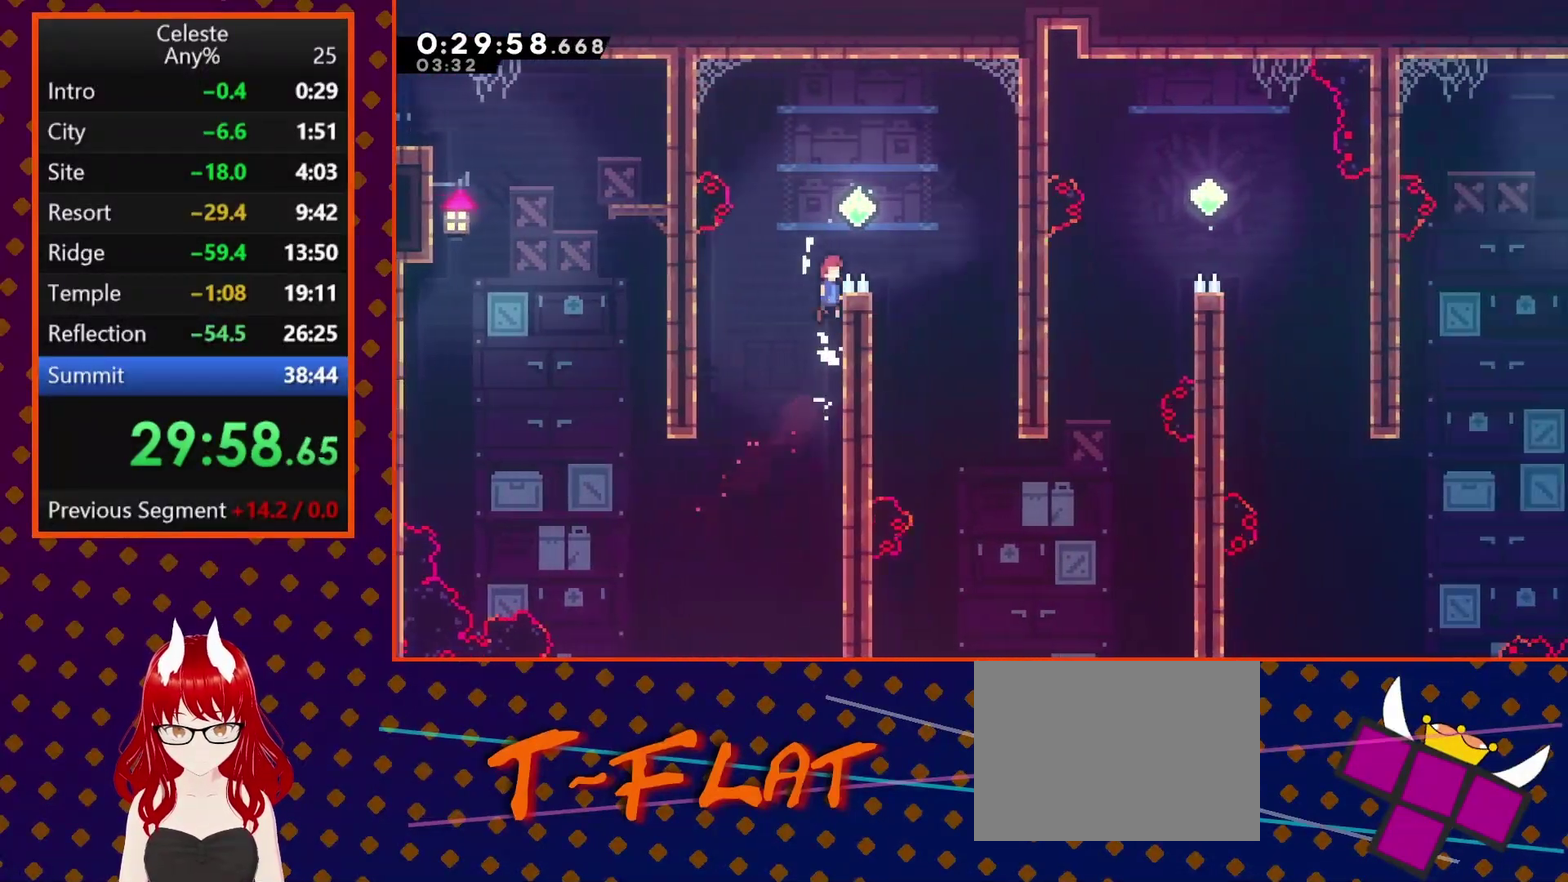
{"buttons": ["DPAD_RIGHT"], "left_stick": "center", "events": [[33, "CROSS", "down"], [200, "CROSS", "up"], [267, "R2", "up"]]}